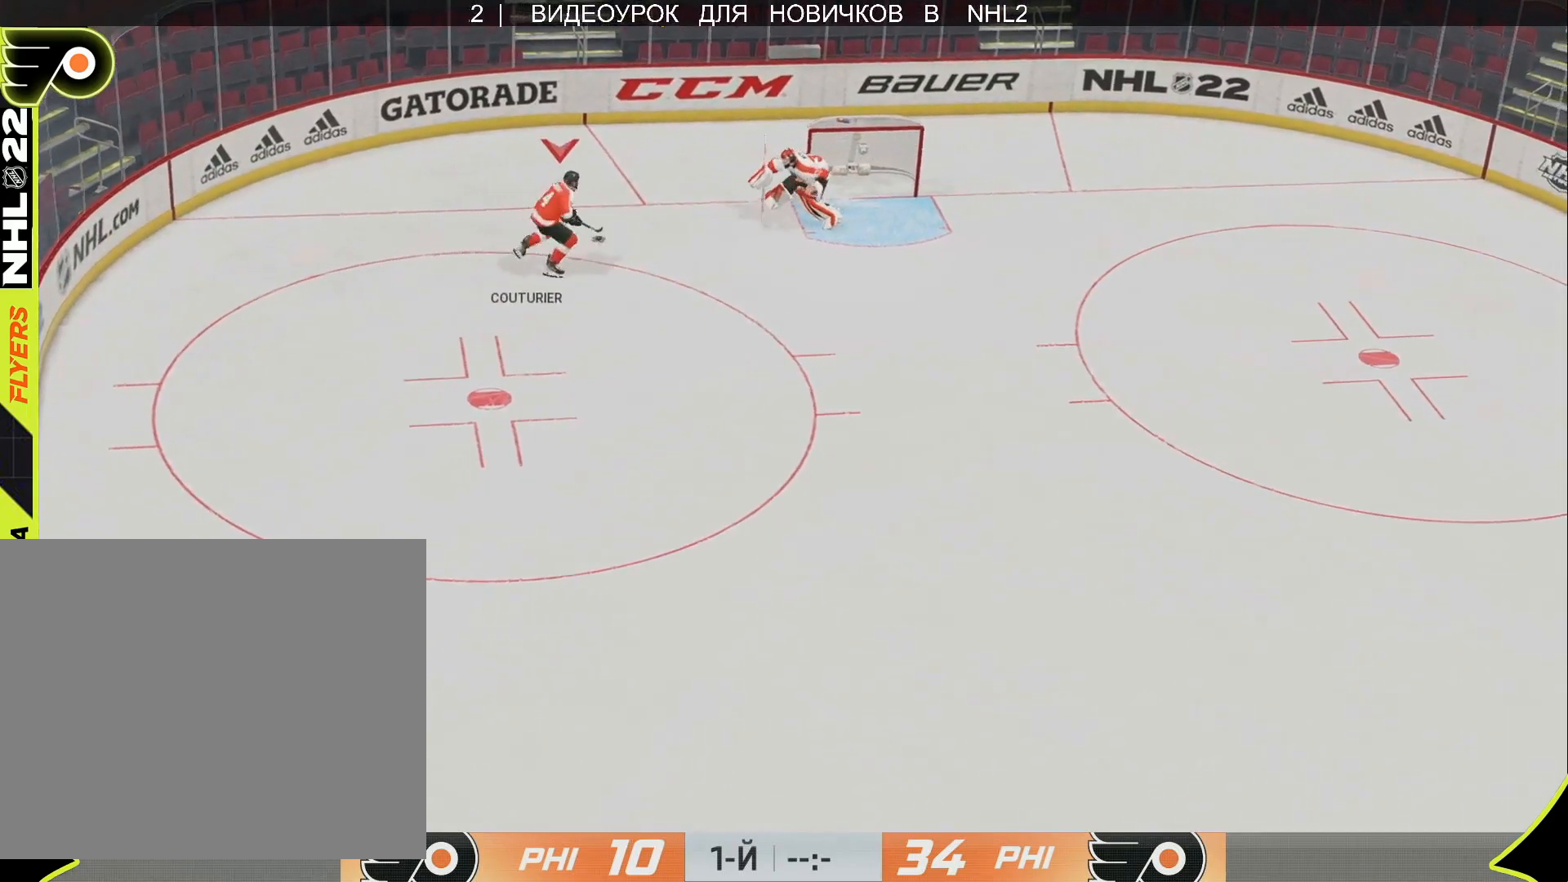
Gameplay with a controller (PlayStation layout); each line is a JSON object with the inputs held at the frame after it. "events" lists button and stick changes between this image and that frame as [ms after this image, input, new state], when the widget could be followed in between.
{"buttons": ["L3"], "left_stick": "right", "right_stick": "center", "events": [[300, "L3", "down"]]}
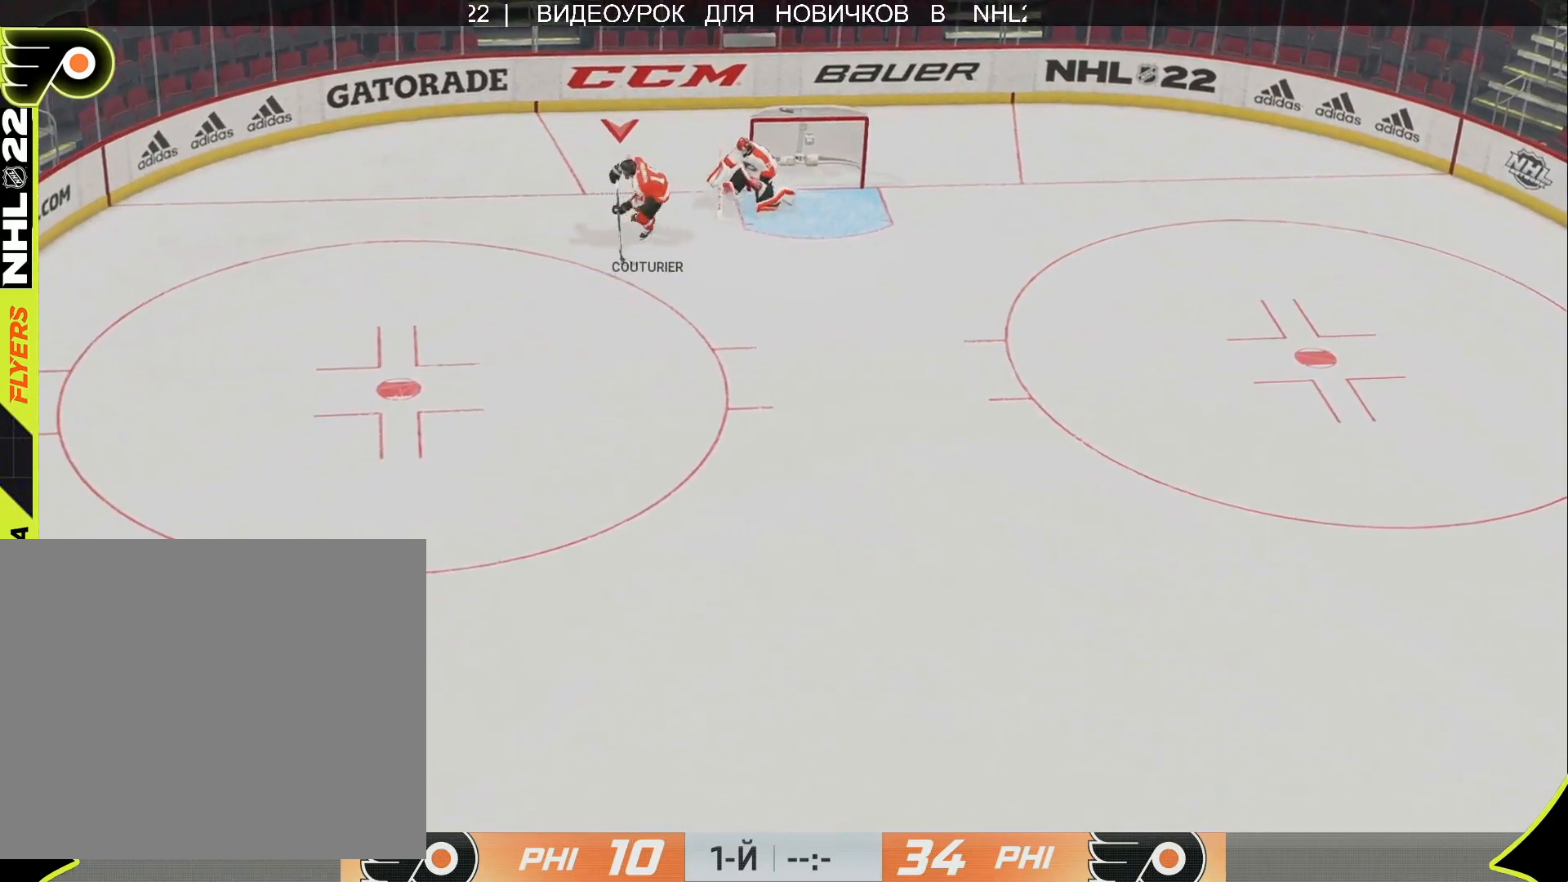
{"buttons": [], "left_stick": "right", "right_stick": "center", "events": [[83, "right_stick", "up-right"], [100, "R3", "down"], [250, "R3", "up"], [300, "right_stick", "center"], [433, "L3", "up"]]}
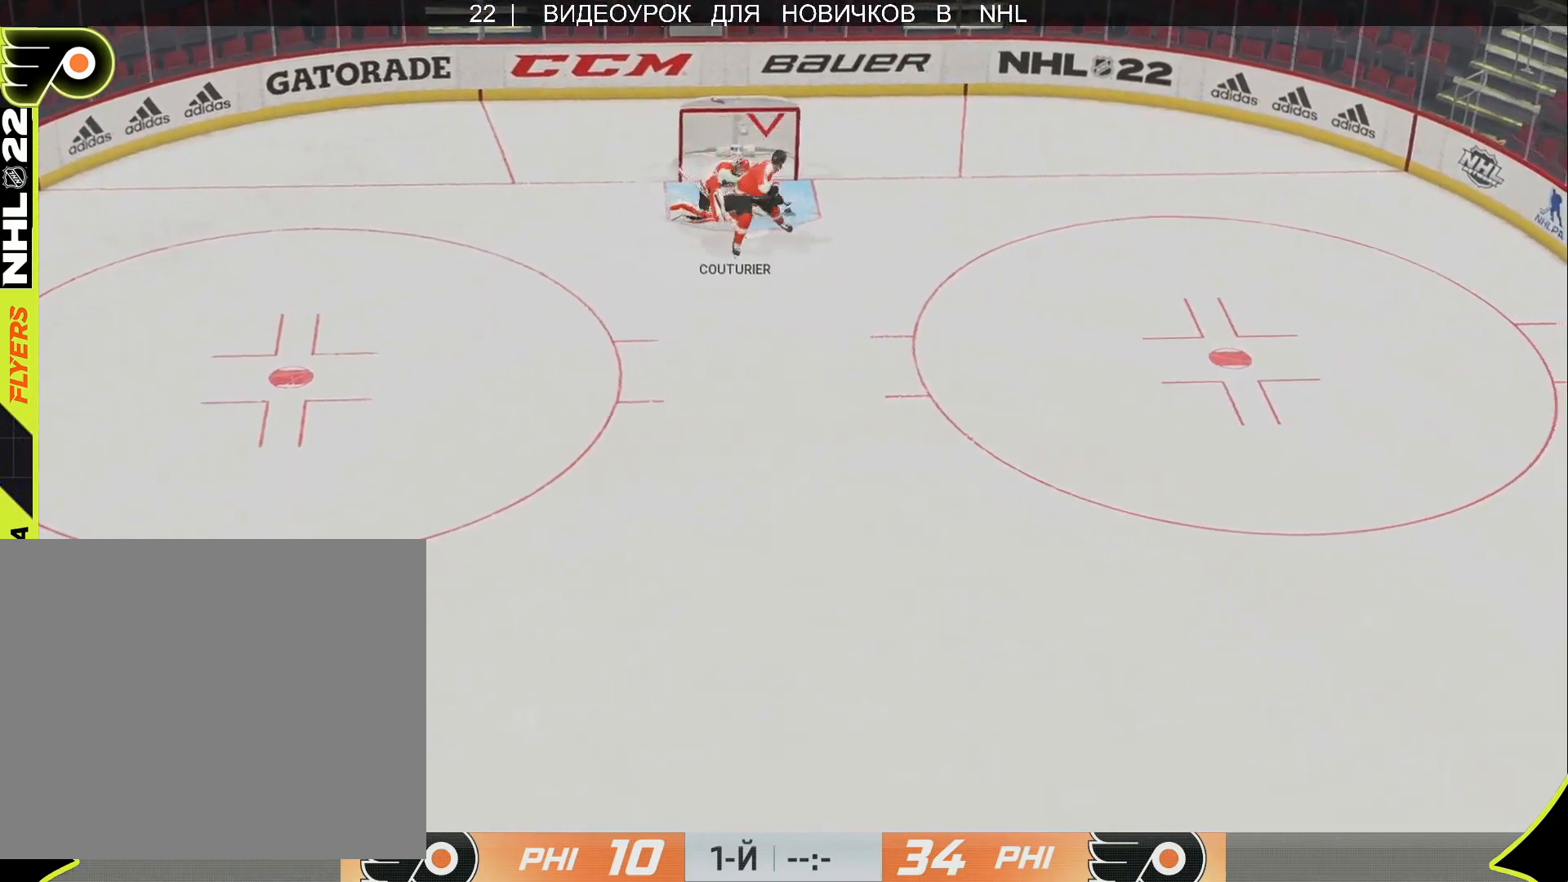
{"buttons": [], "left_stick": "center", "right_stick": "center", "events": [[150, "left_stick", "center"]]}
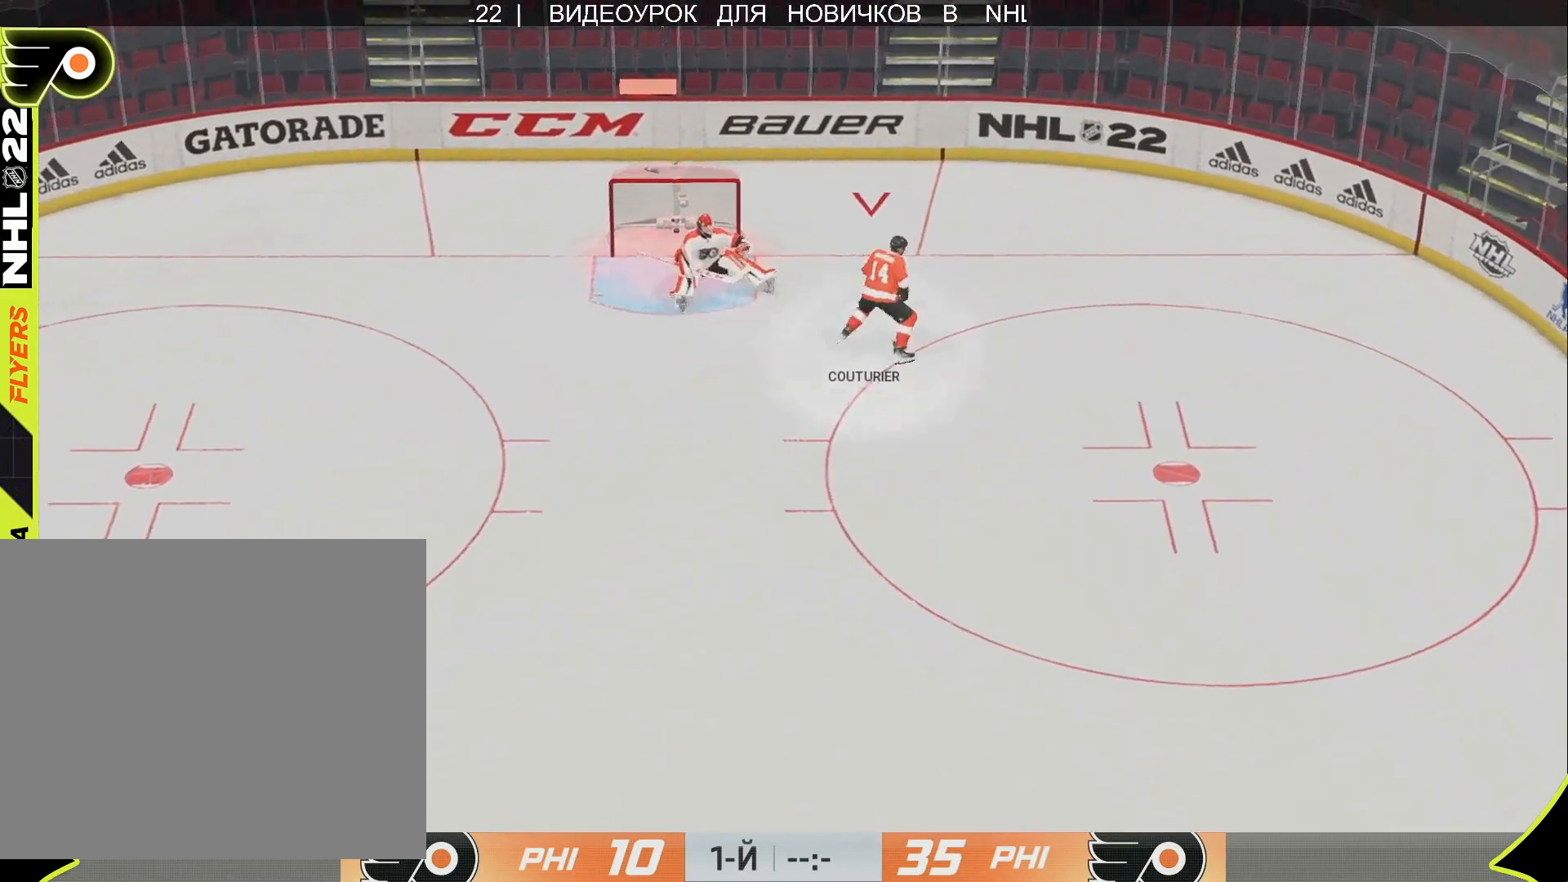
{"buttons": [], "left_stick": "center", "right_stick": "center", "events": []}
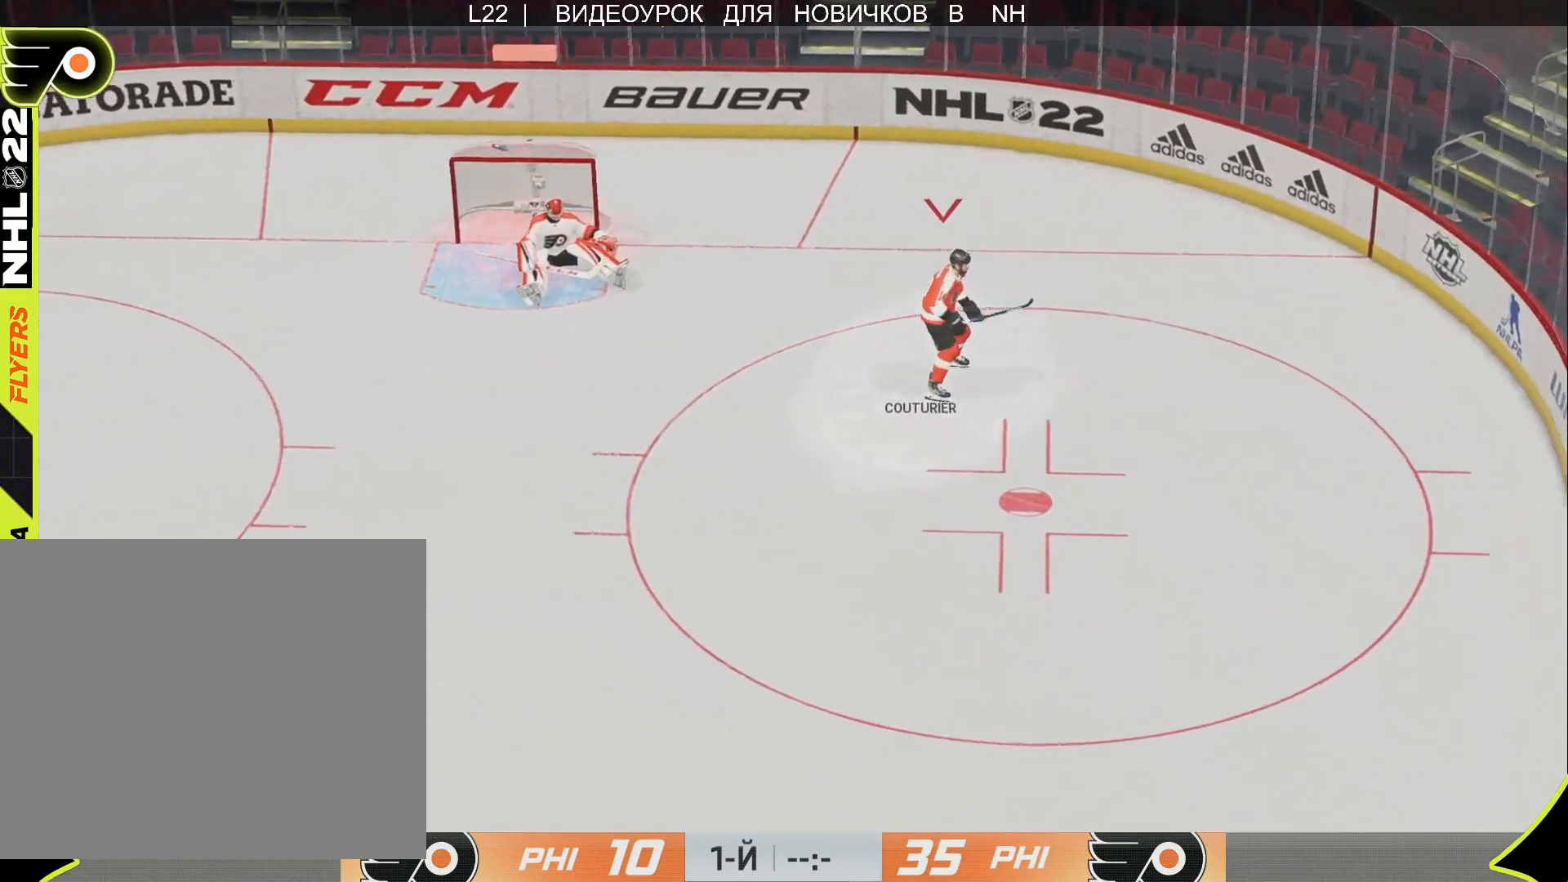
{"buttons": [], "left_stick": "center", "right_stick": "center", "events": []}
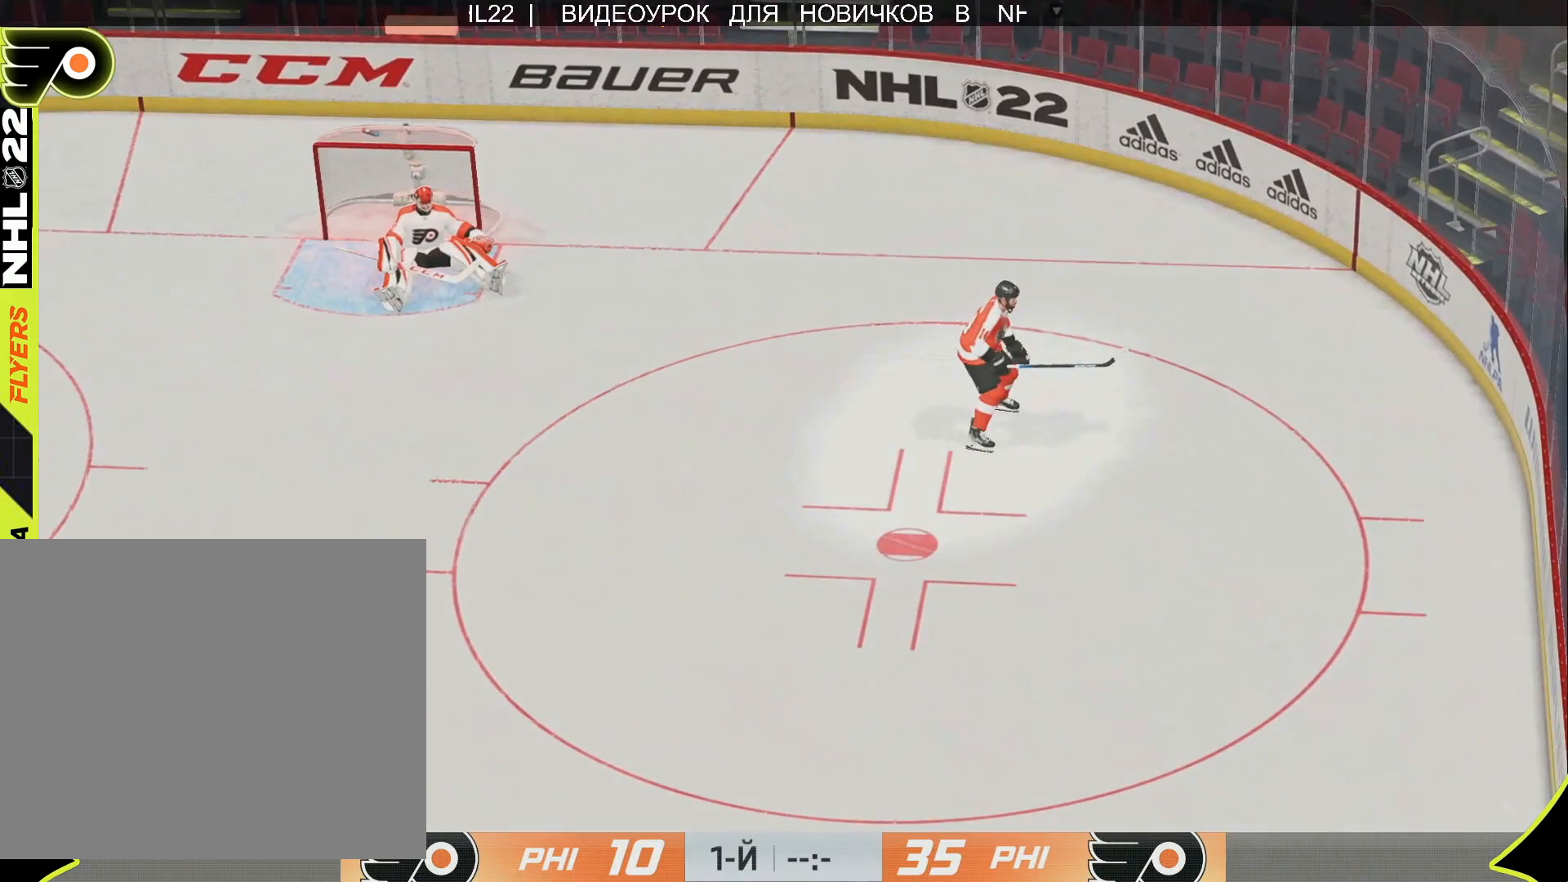
{"buttons": [], "left_stick": "up-left", "right_stick": "center", "events": [[367, "left_stick", "up-left"]]}
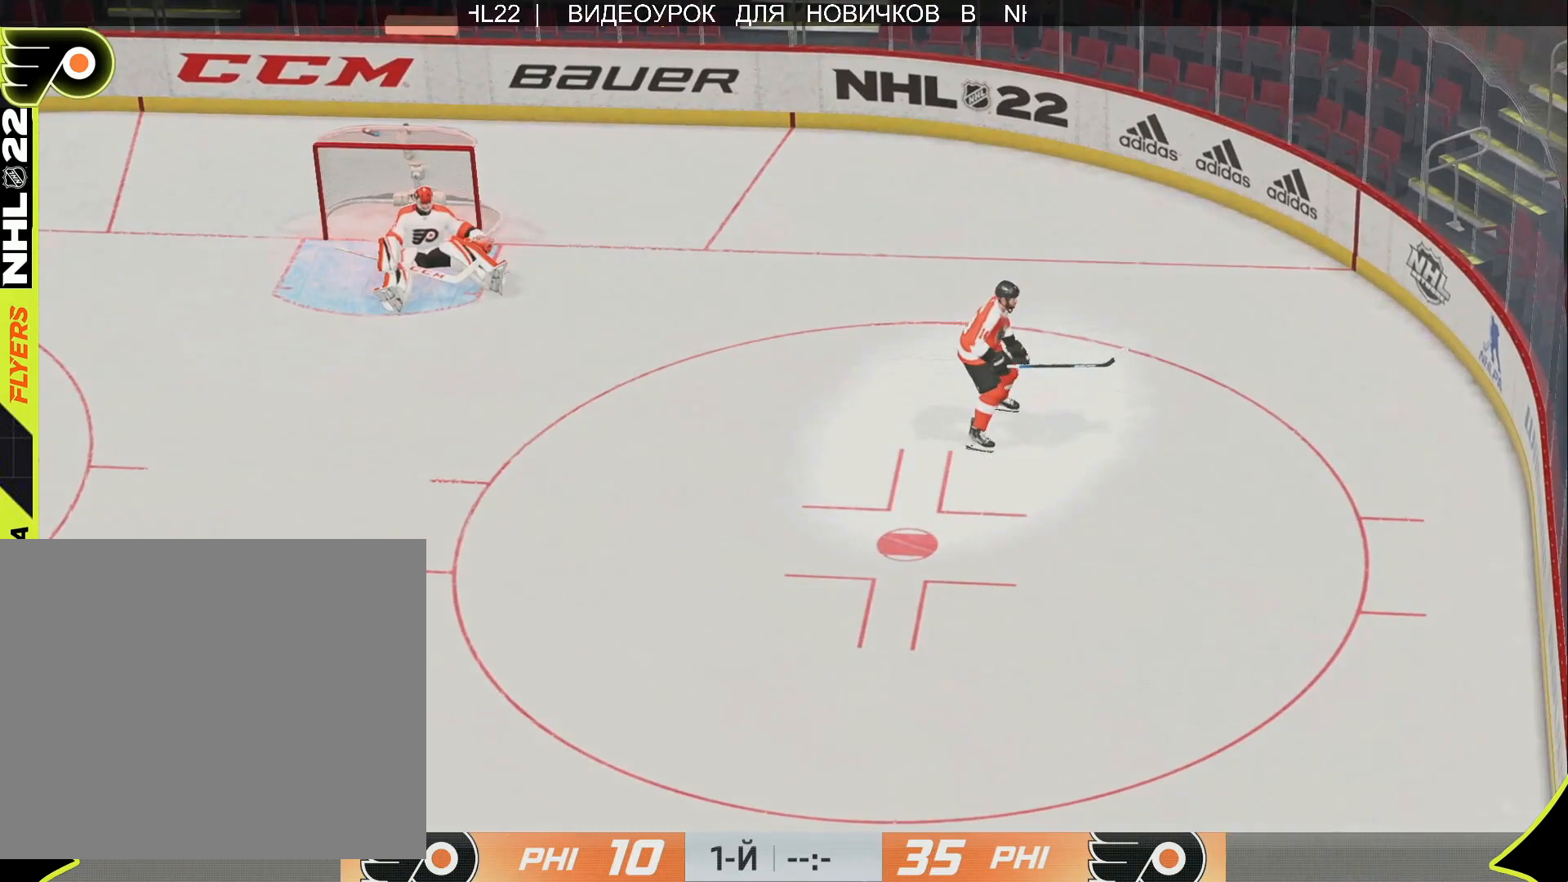
{"buttons": [], "left_stick": "up-left", "right_stick": "center", "events": []}
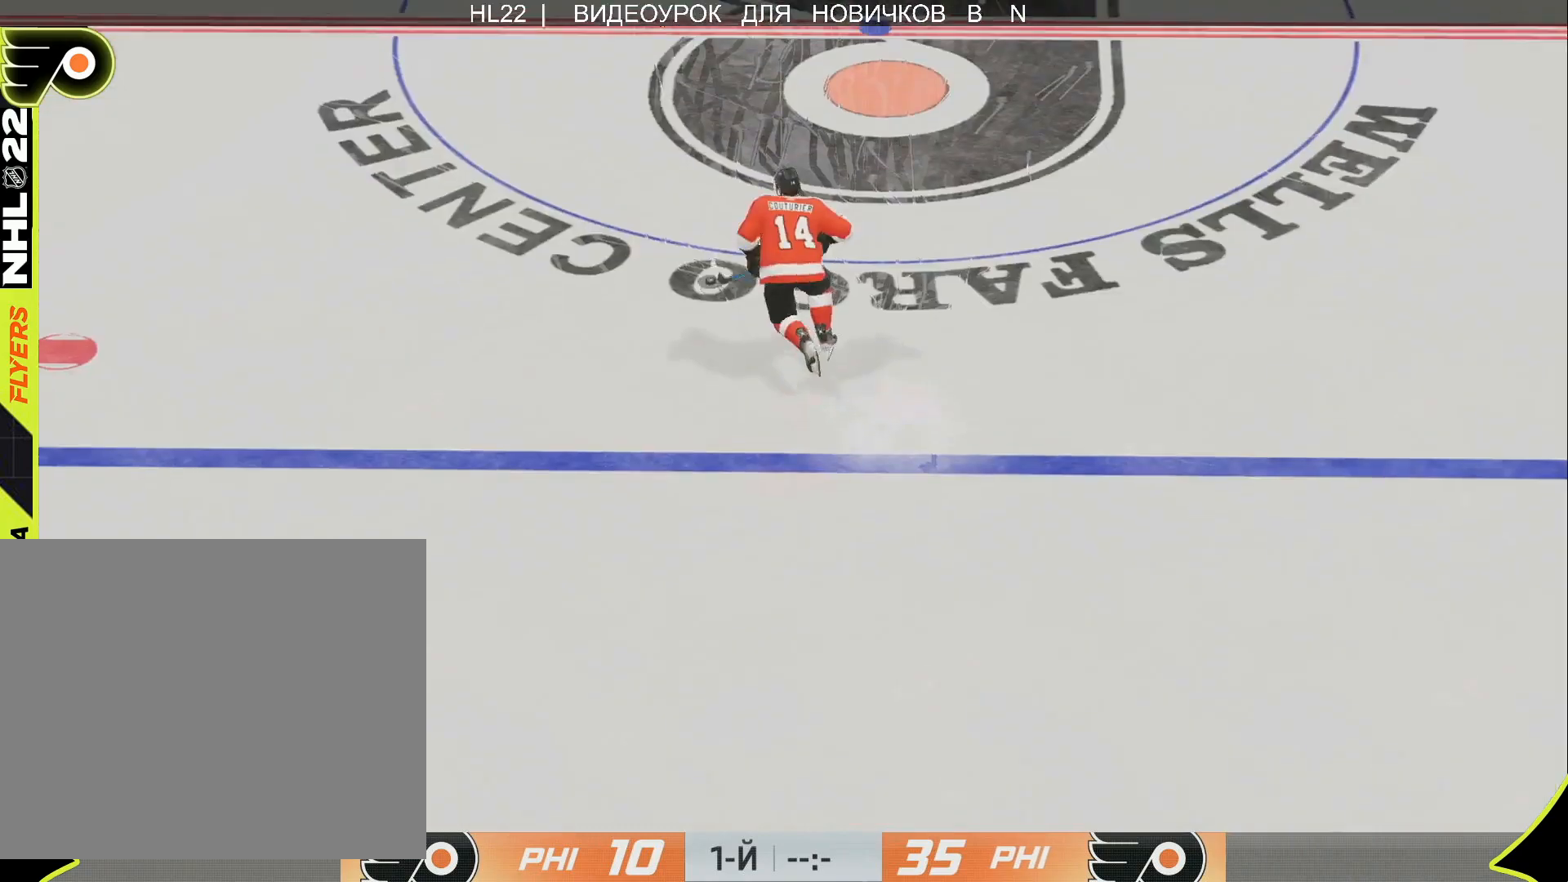
{"buttons": [], "left_stick": "up-left", "right_stick": "center", "events": []}
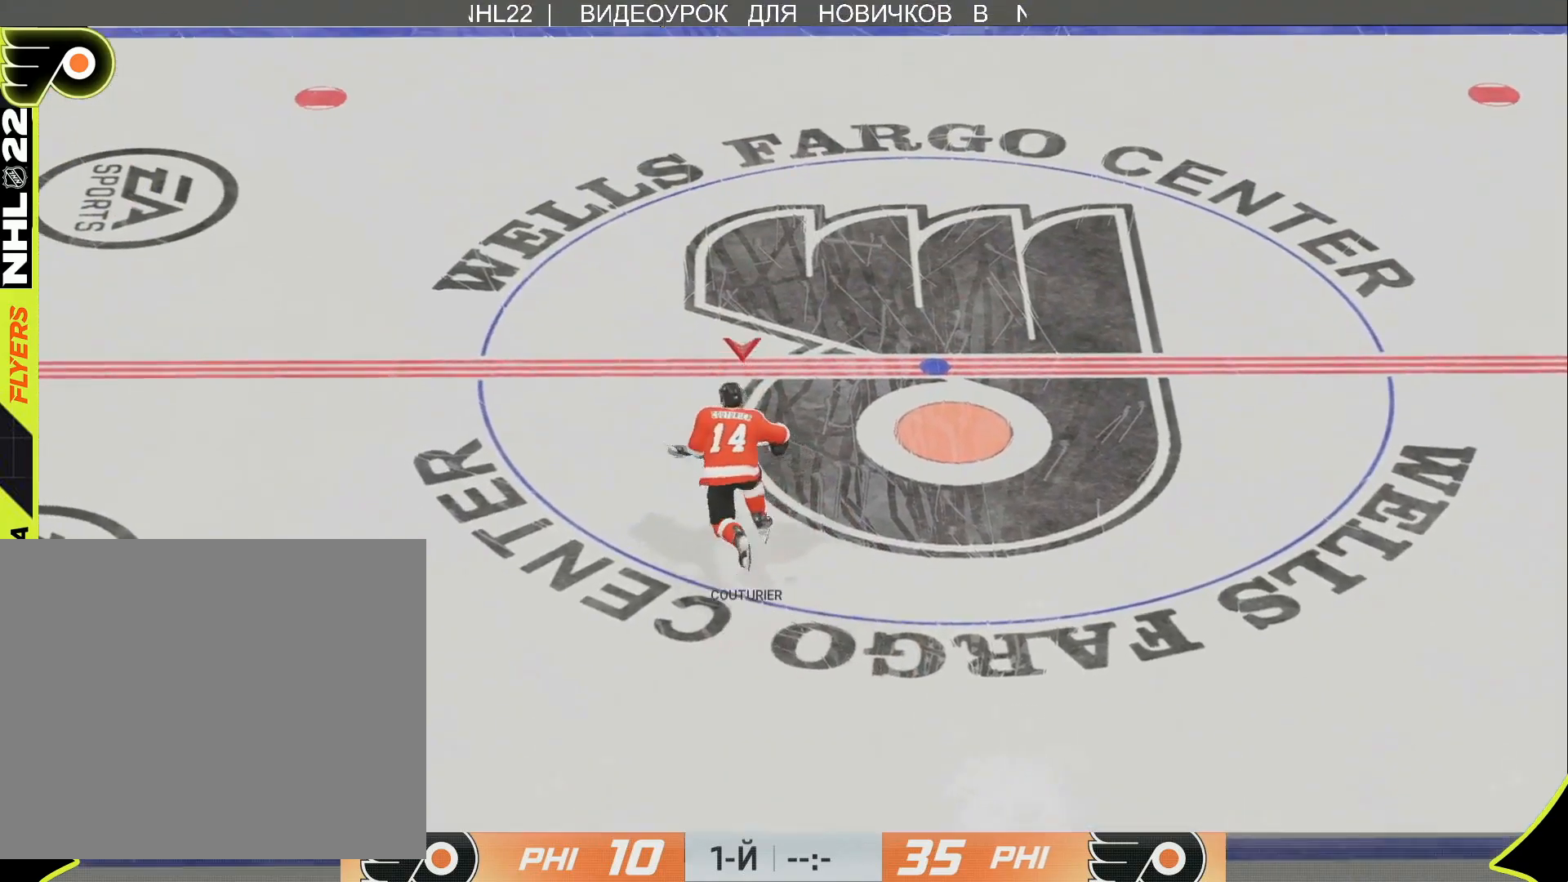
{"buttons": [], "left_stick": "up-left", "right_stick": "center", "events": []}
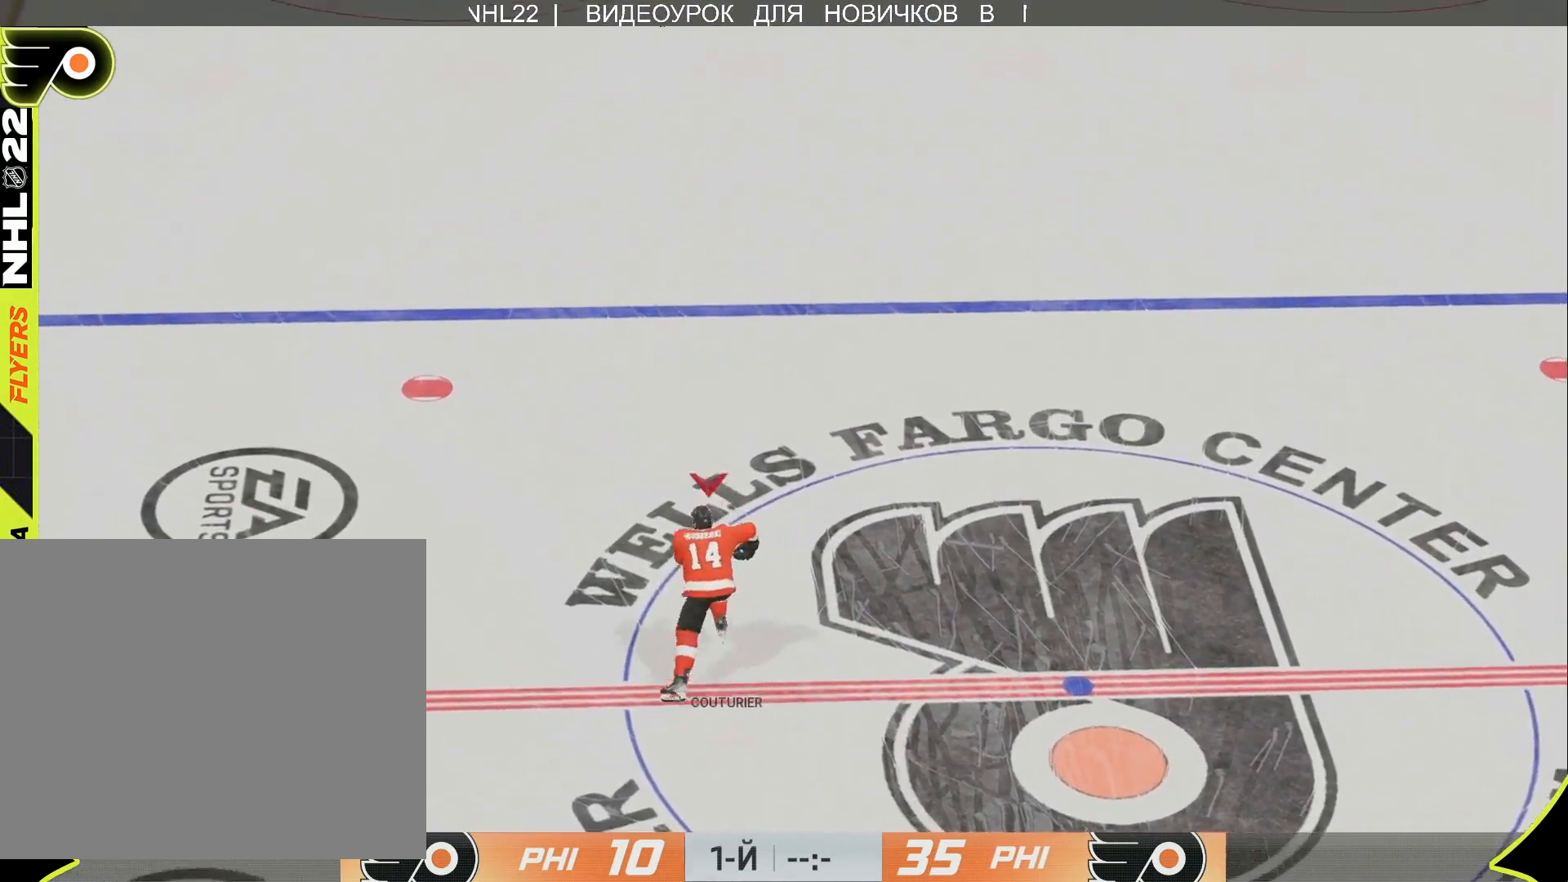
{"buttons": [], "left_stick": "up-left", "right_stick": "center", "events": []}
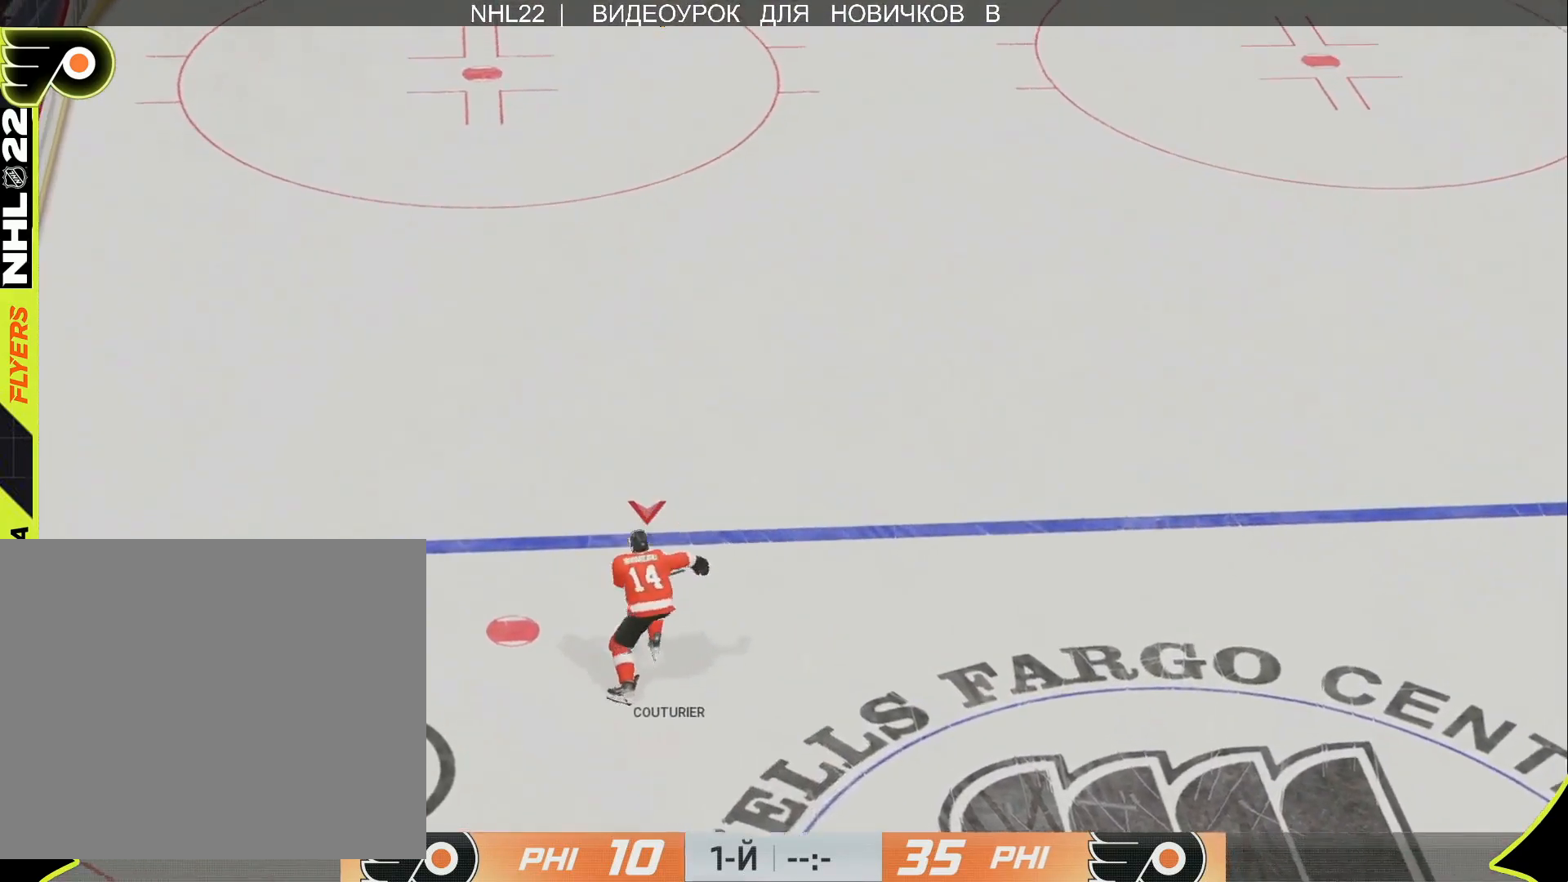
{"buttons": [], "left_stick": "up", "right_stick": "center", "events": [[100, "left_stick", "up"]]}
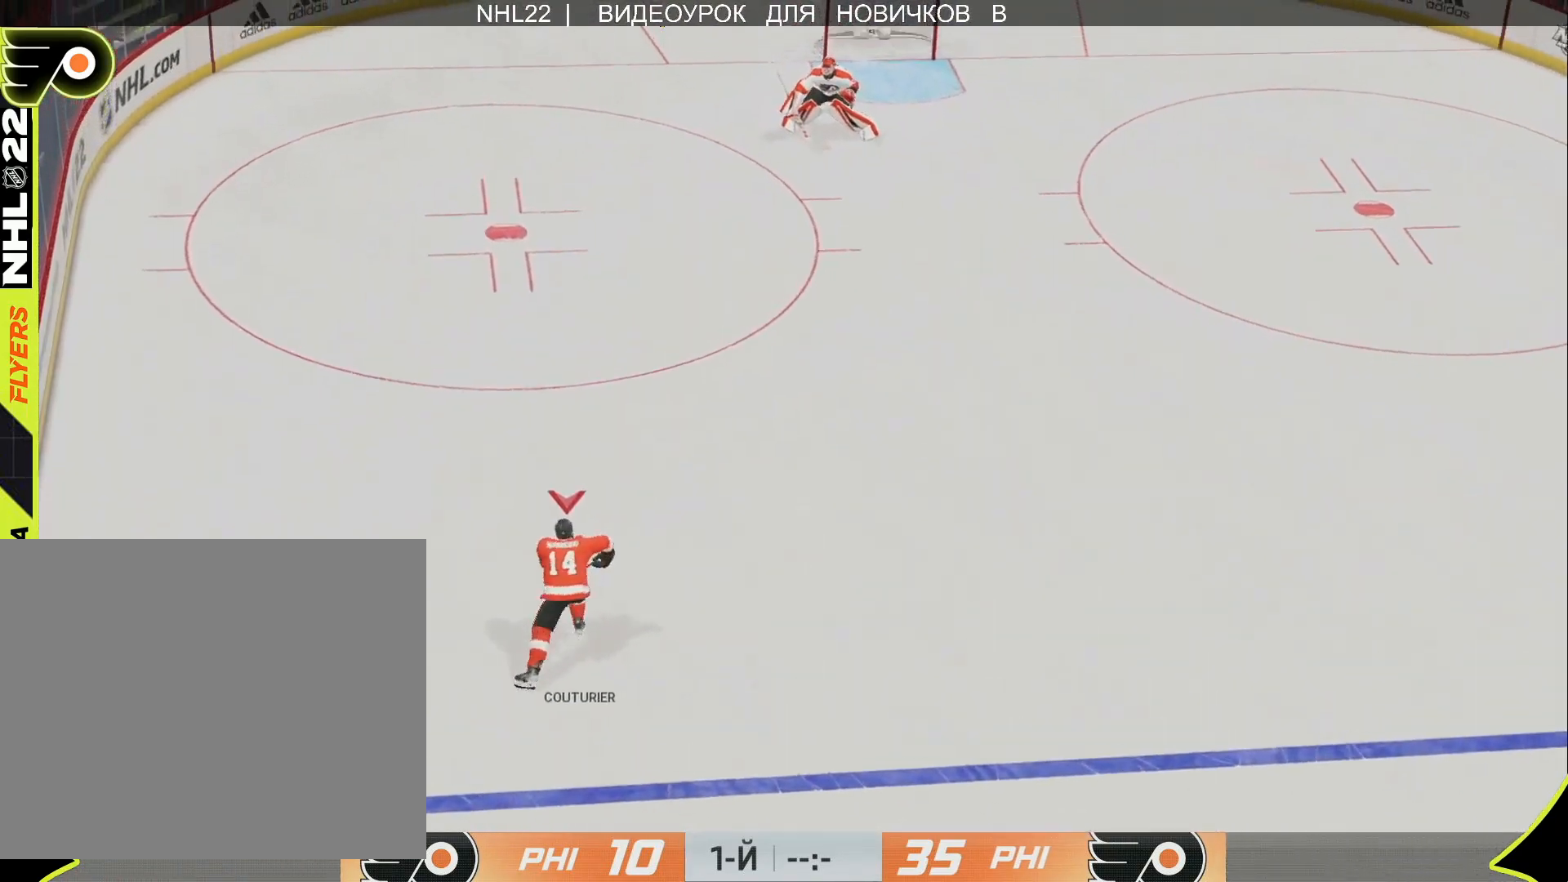
{"buttons": [], "left_stick": "up", "right_stick": "center", "events": []}
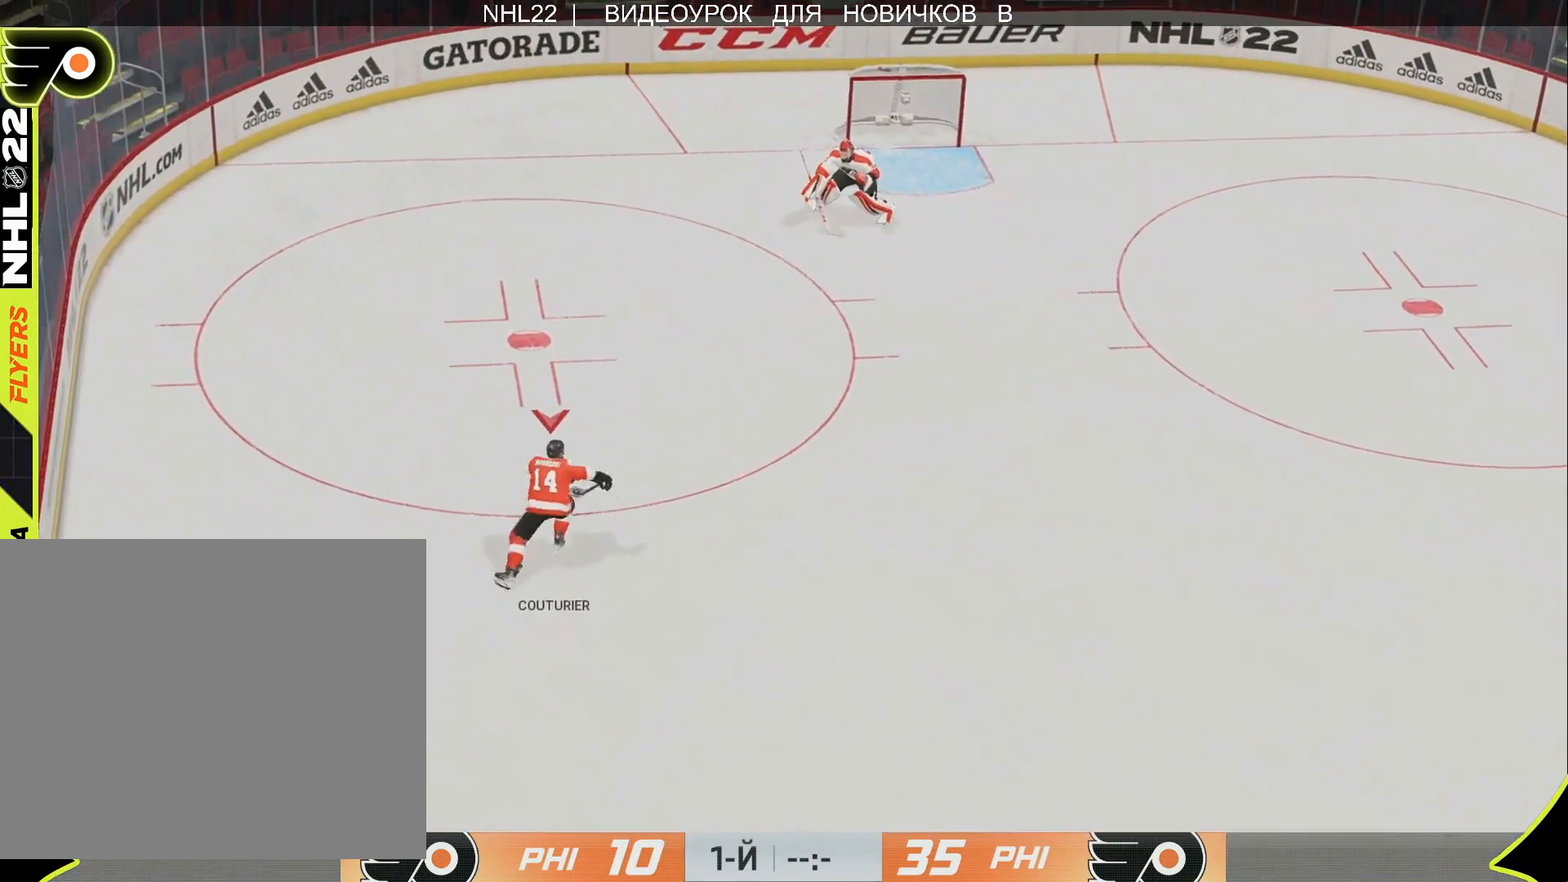
{"buttons": [], "left_stick": "up-left", "right_stick": "center", "events": [[233, "left_stick", "up-left"]]}
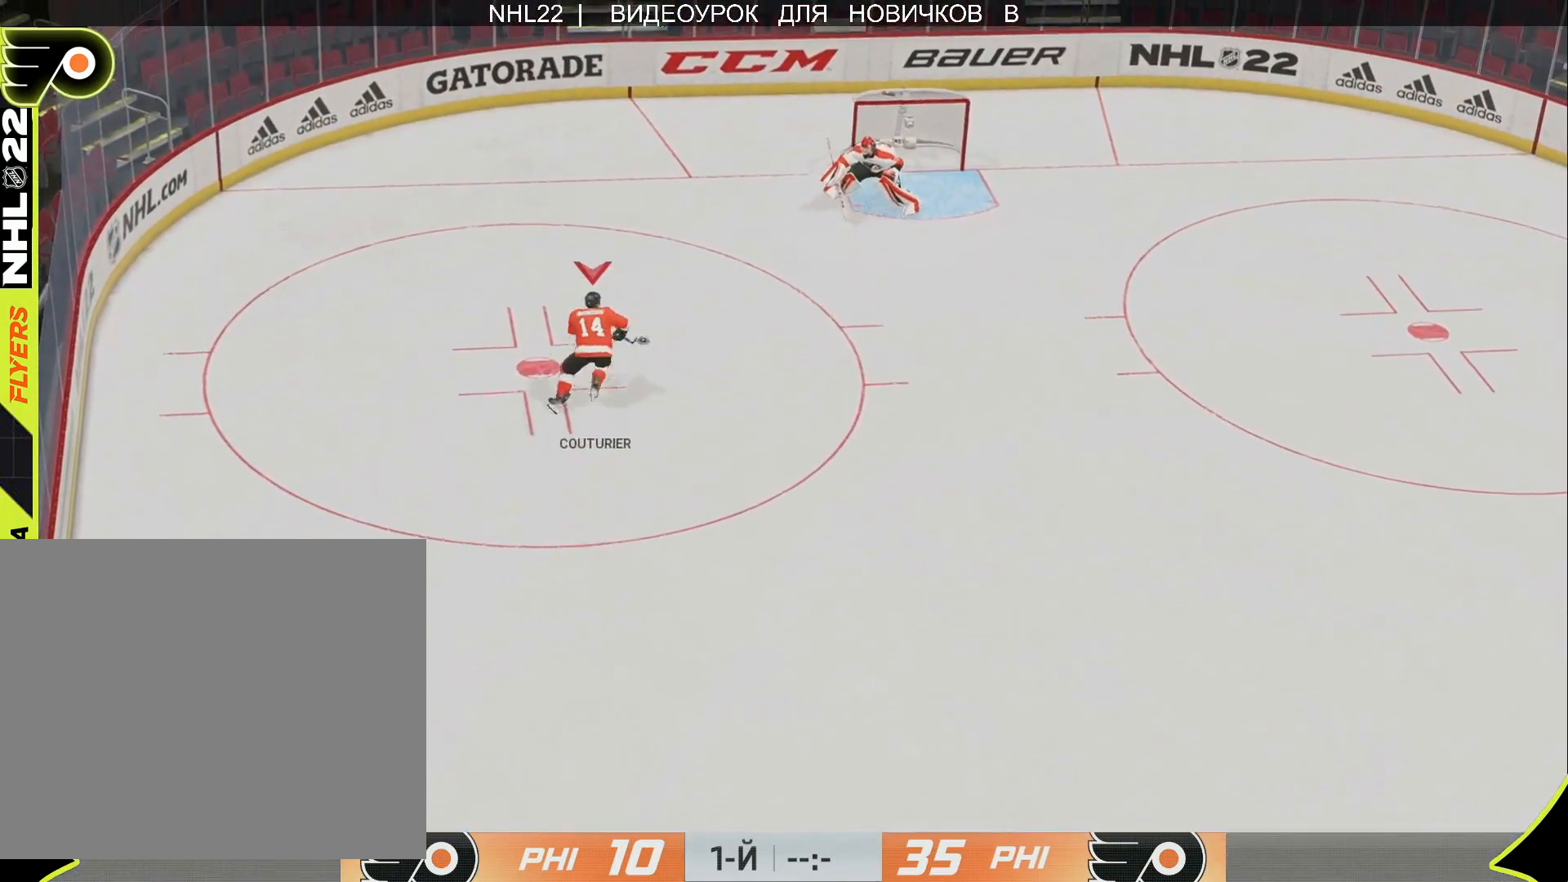
{"buttons": [], "left_stick": "left", "right_stick": "center", "events": [[83, "left_stick", "left"]]}
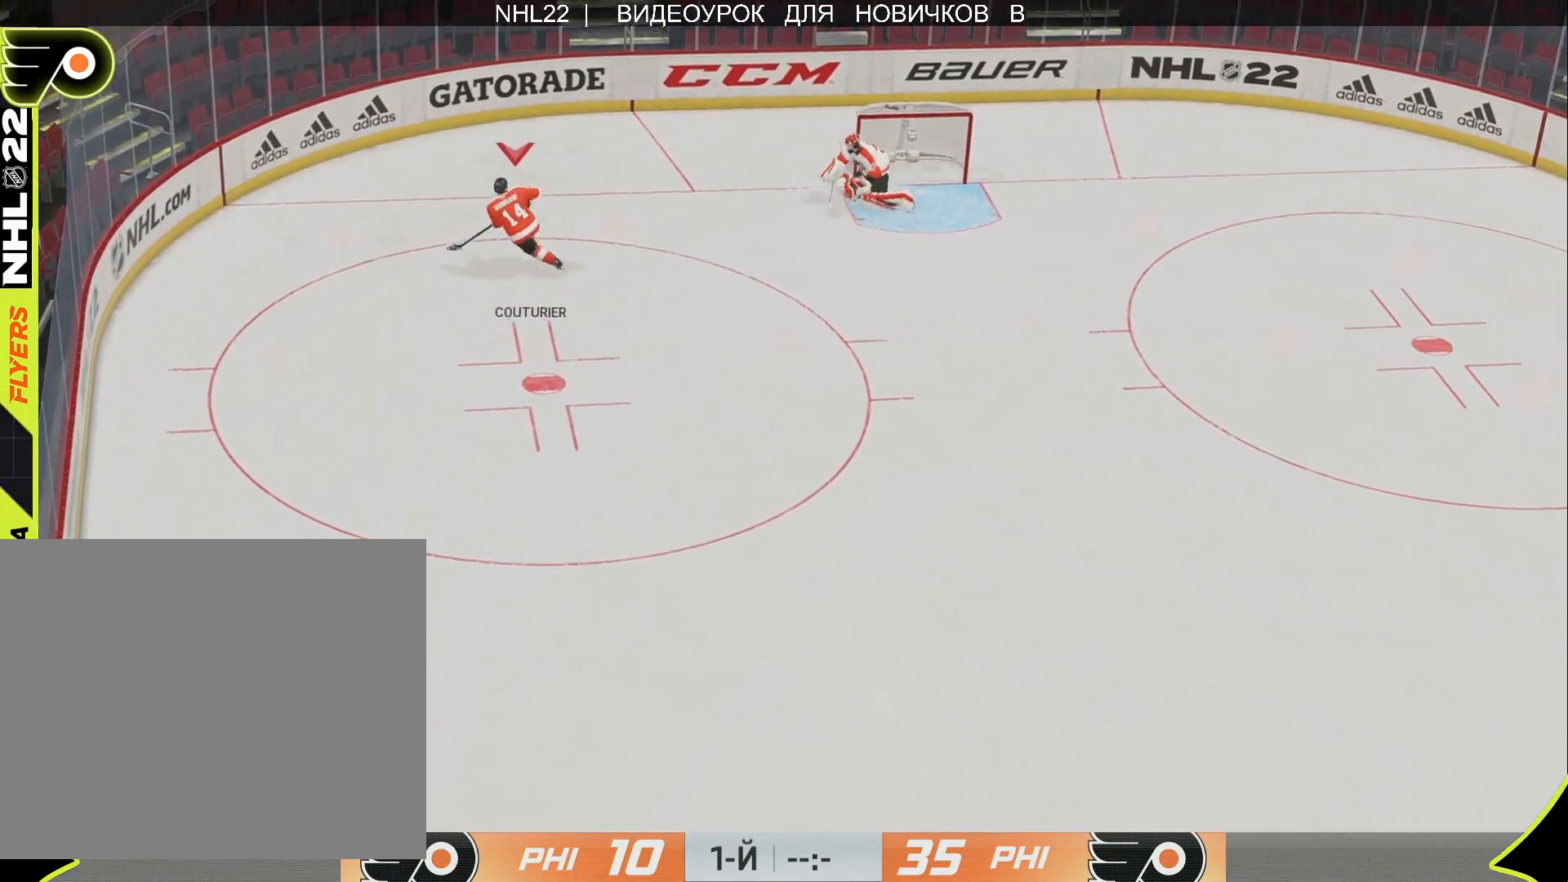
{"buttons": [], "left_stick": "down-left", "right_stick": "center", "events": [[350, "left_stick", "down-left"]]}
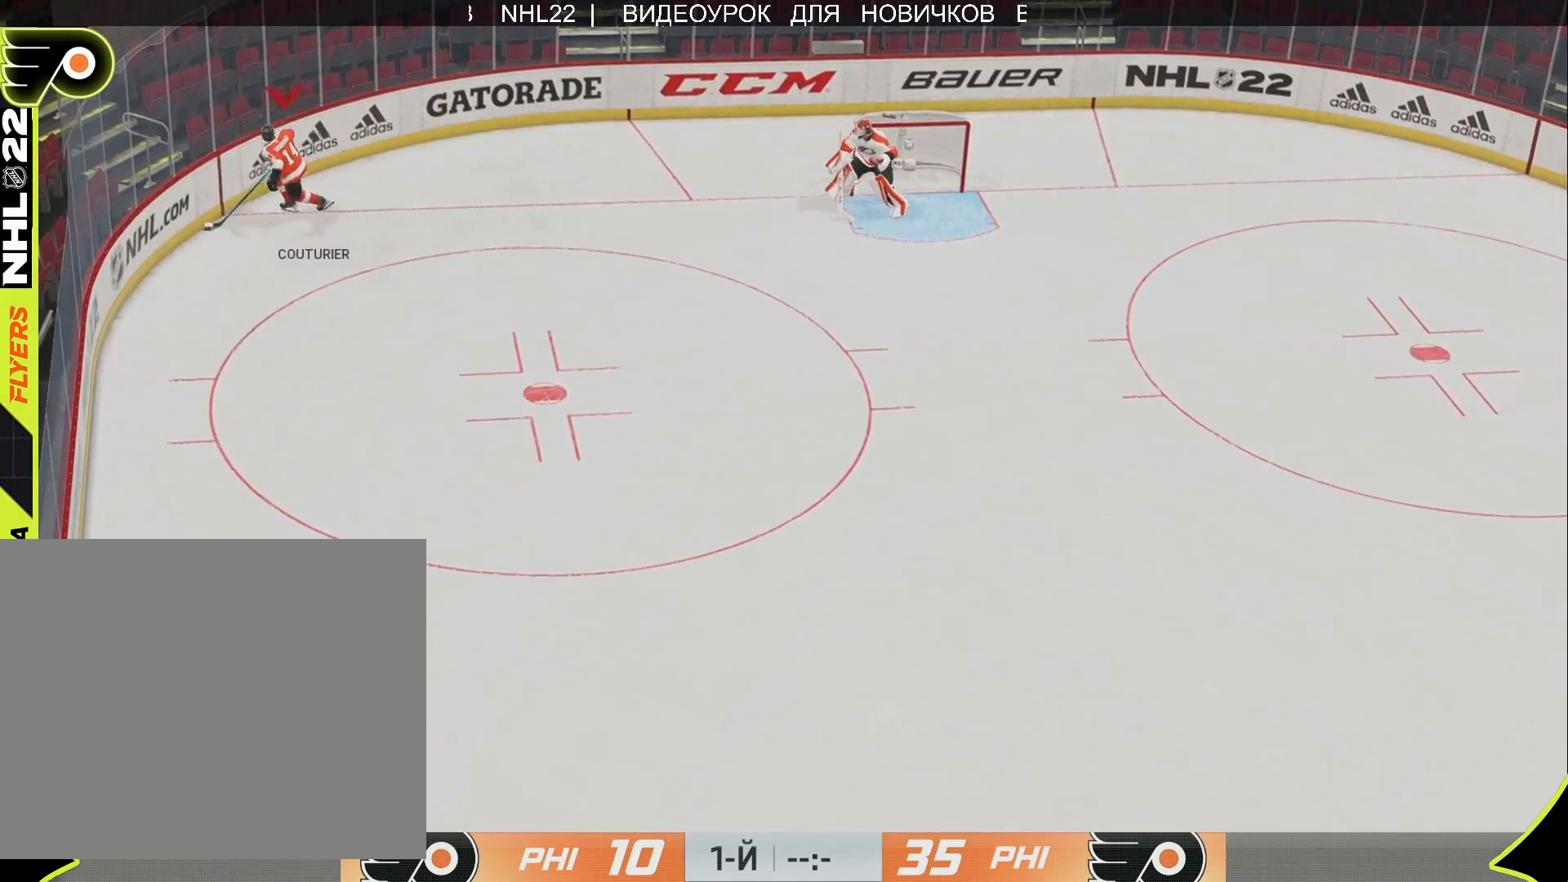
{"buttons": [], "left_stick": "right", "right_stick": "center", "events": [[50, "left_stick", "down-right"], [200, "left_stick", "right"]]}
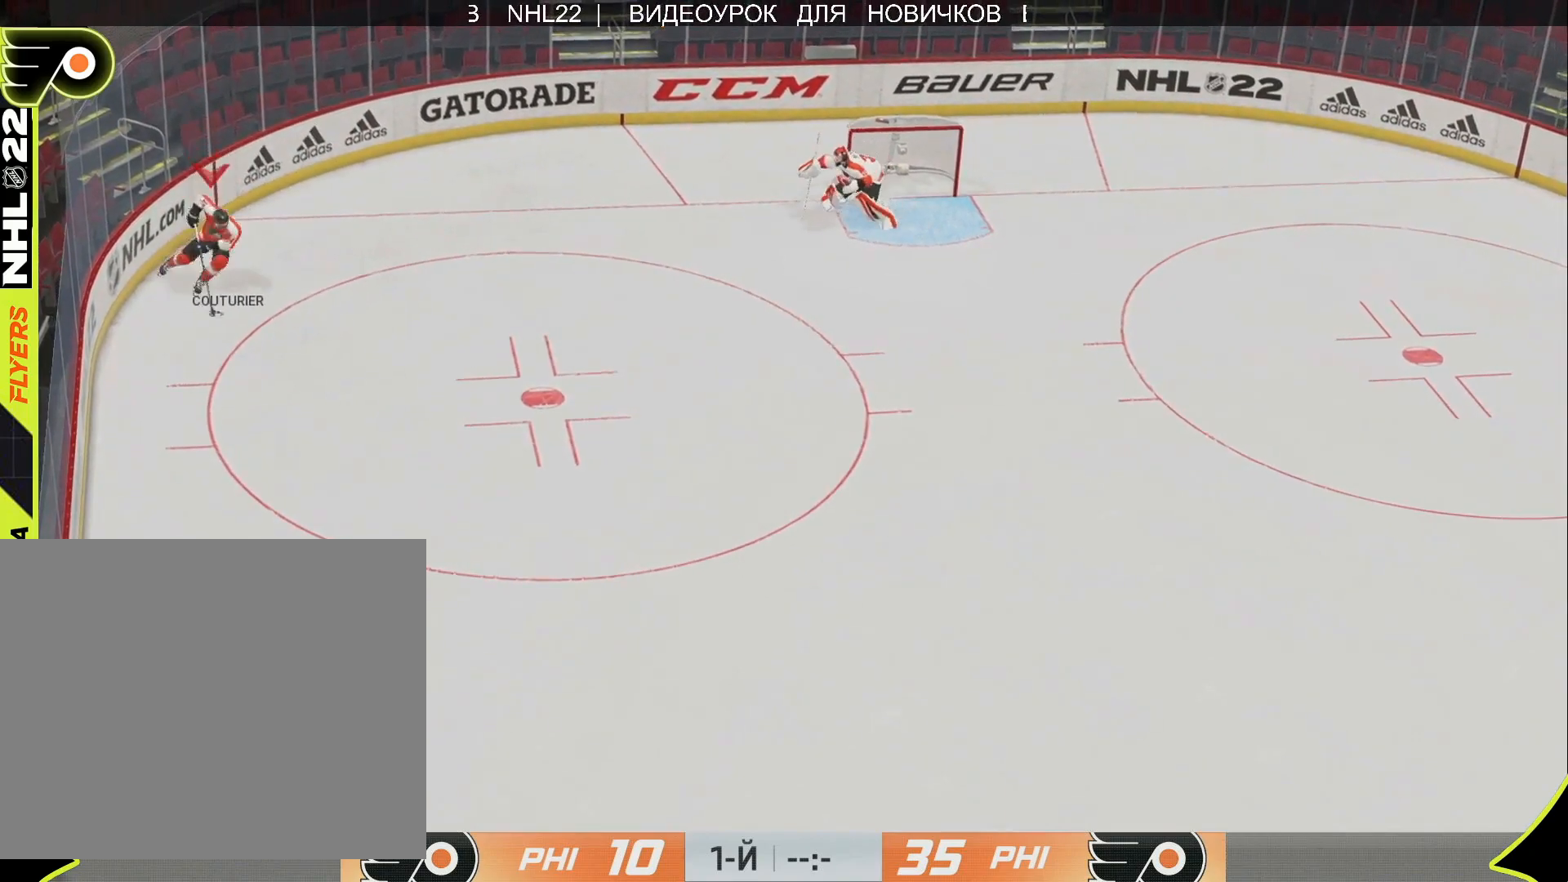
{"buttons": [], "left_stick": "right", "right_stick": "center", "events": []}
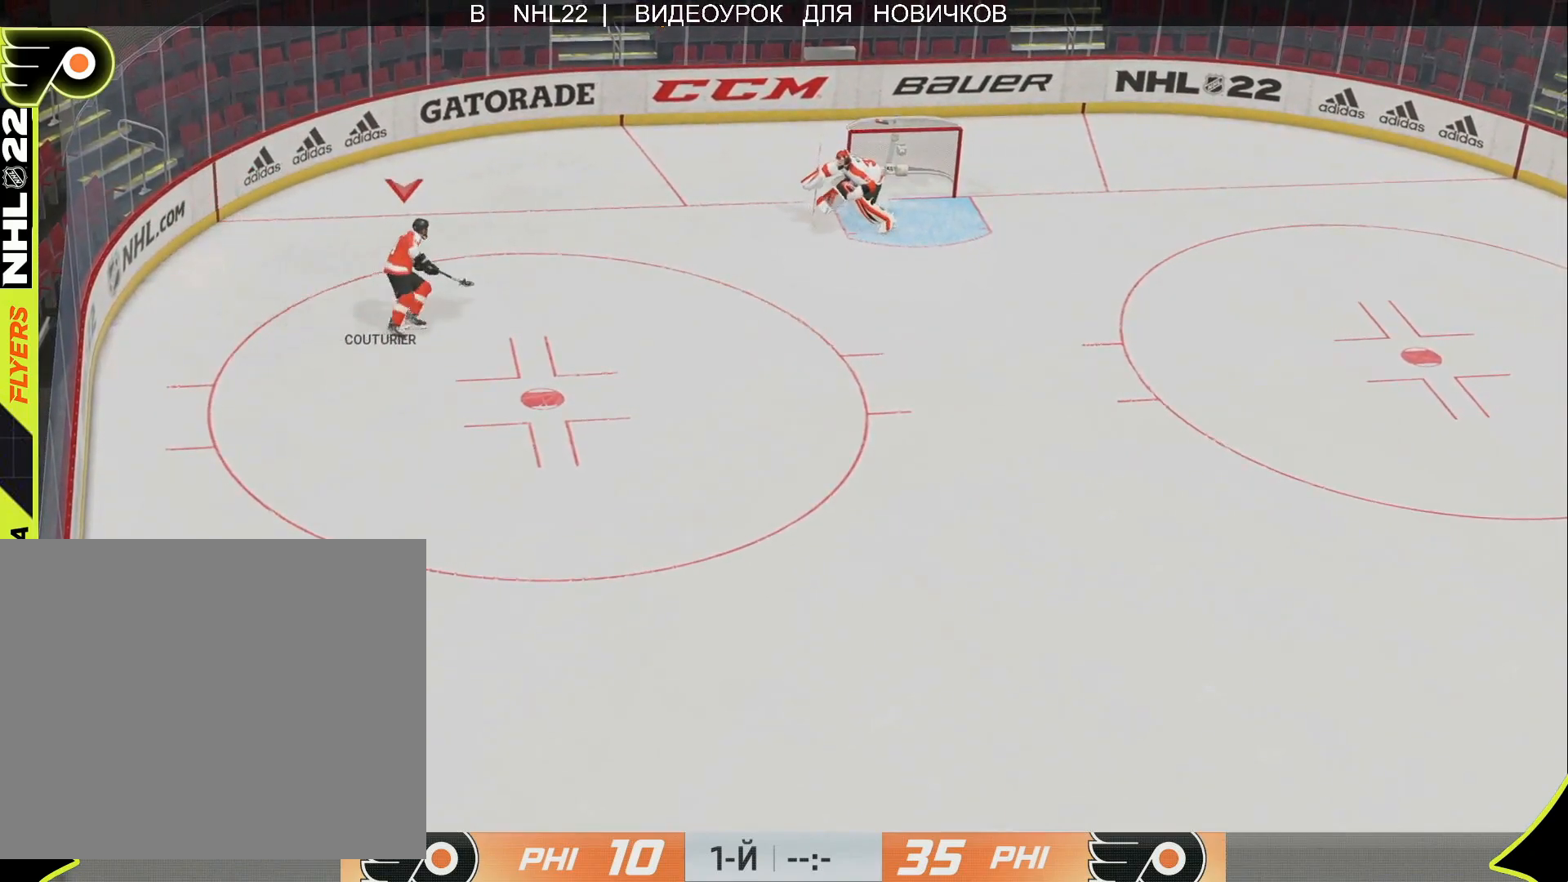
{"buttons": [], "left_stick": "right", "right_stick": "center", "events": [[350, "L2", "down"], [483, "L2", "up"]]}
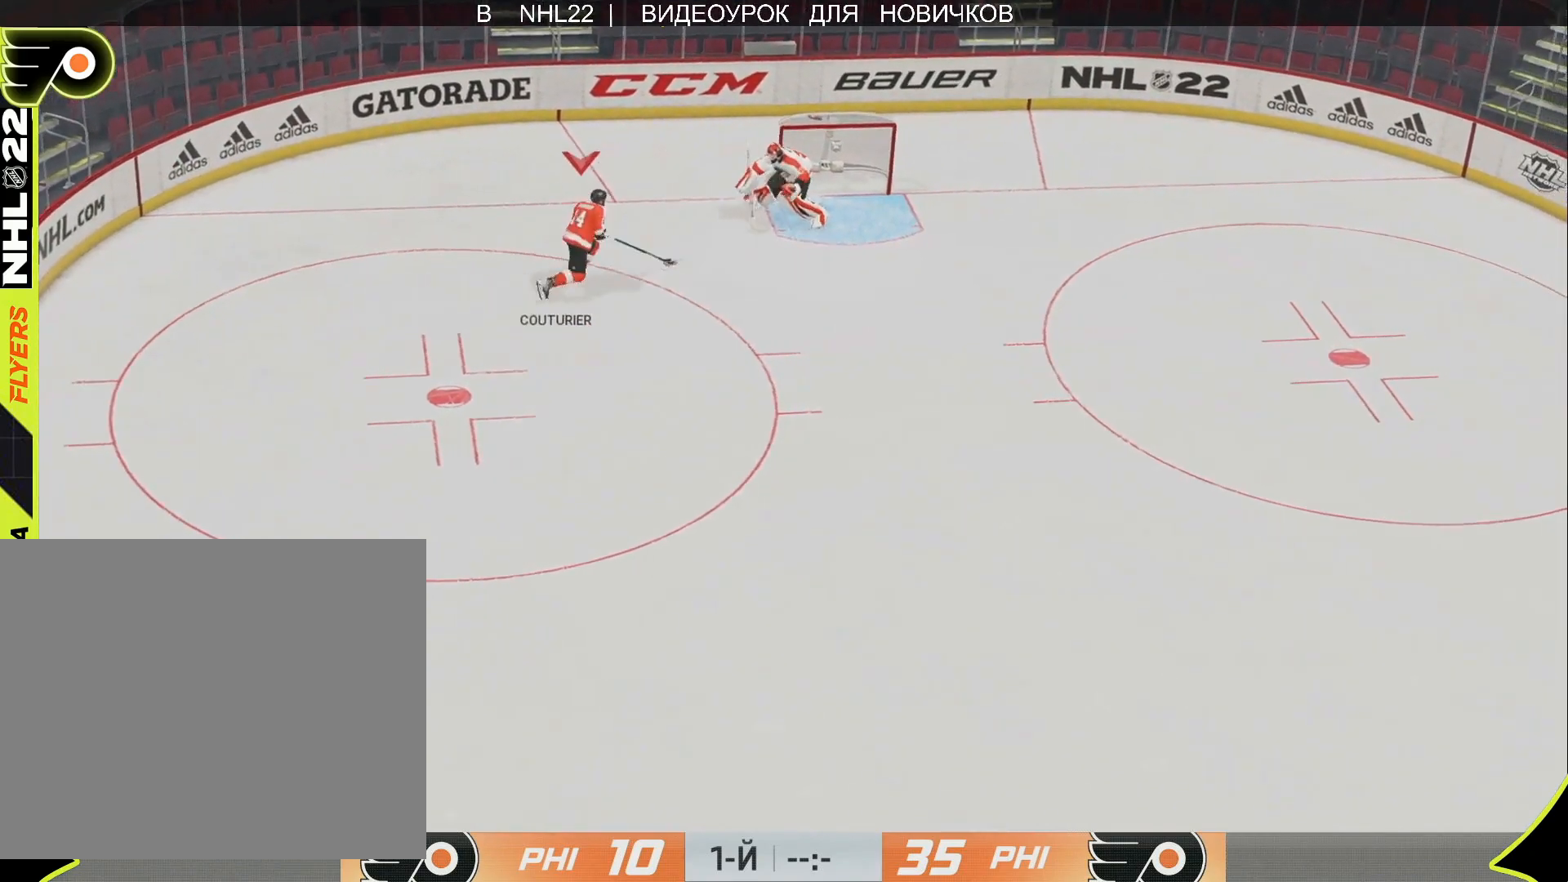
{"buttons": ["L3"], "left_stick": "right", "right_stick": "center", "events": [[283, "L3", "down"]]}
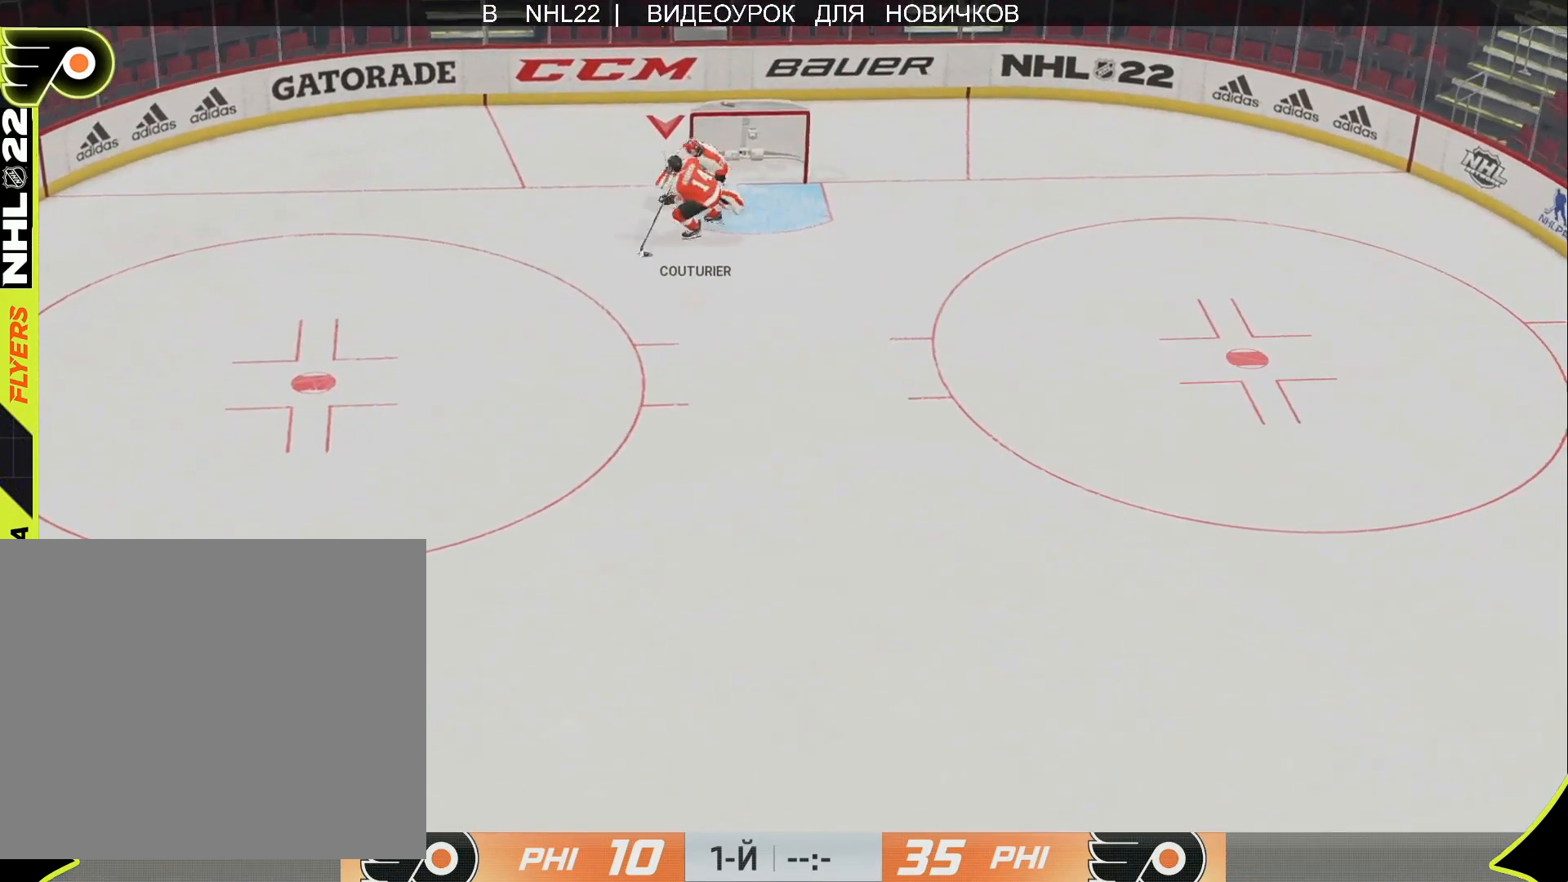
{"buttons": [], "left_stick": "up-left", "right_stick": "center", "events": [[17, "right_stick", "up-right"], [33, "R3", "down"], [100, "left_stick", "up-right"], [183, "L3", "up"], [217, "R3", "up"], [233, "L3", "down"], [267, "right_stick", "center"], [283, "L3", "up"], [350, "left_stick", "up-left"]]}
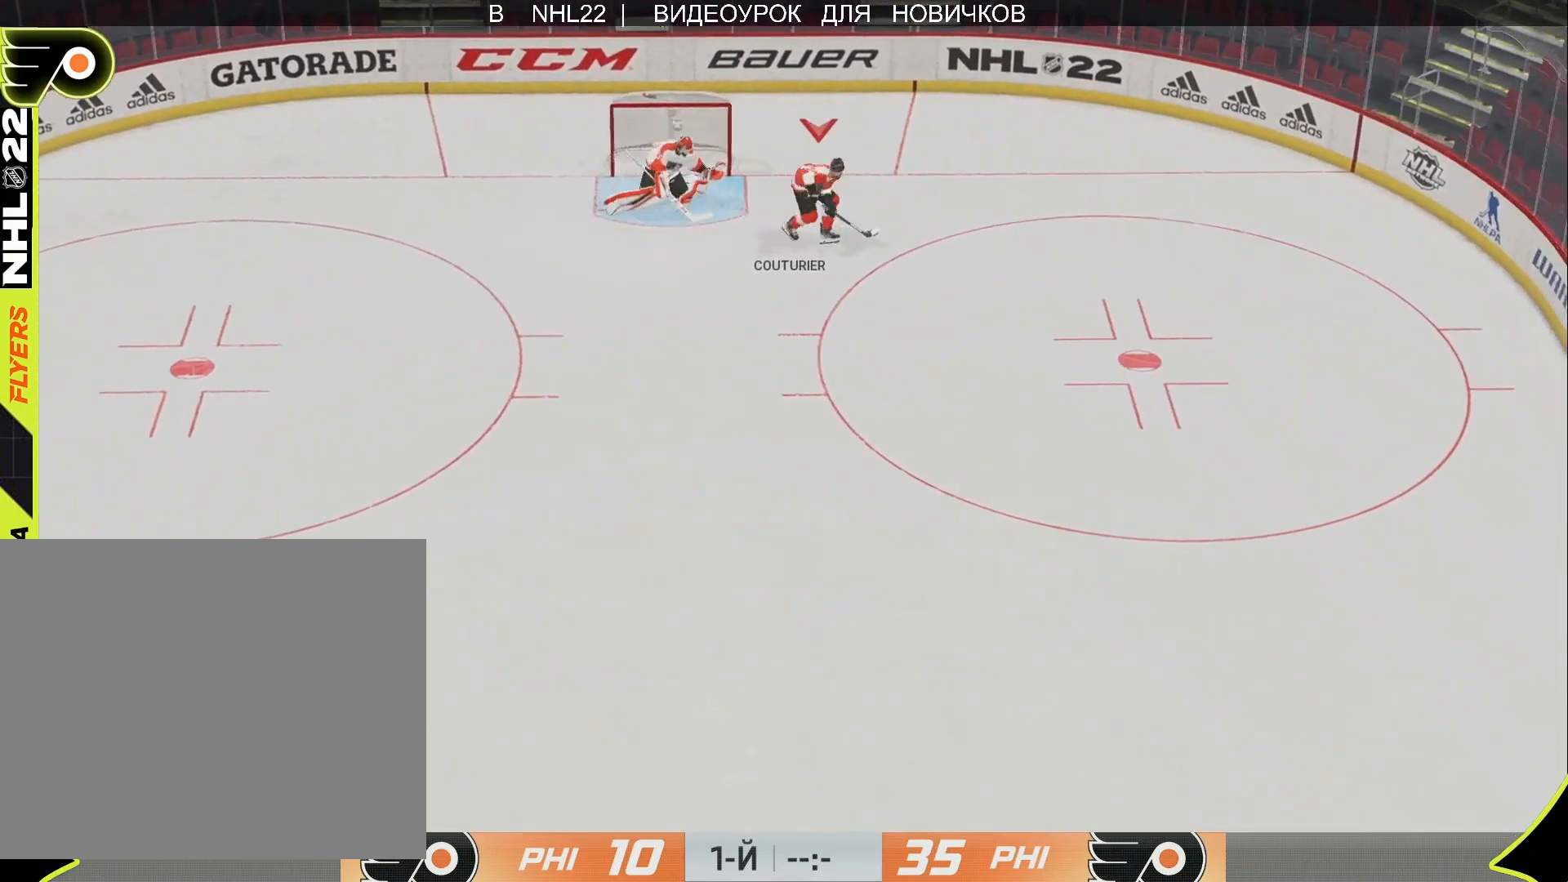
{"buttons": [], "left_stick": "center", "right_stick": "center", "events": [[17, "left_stick", "center"]]}
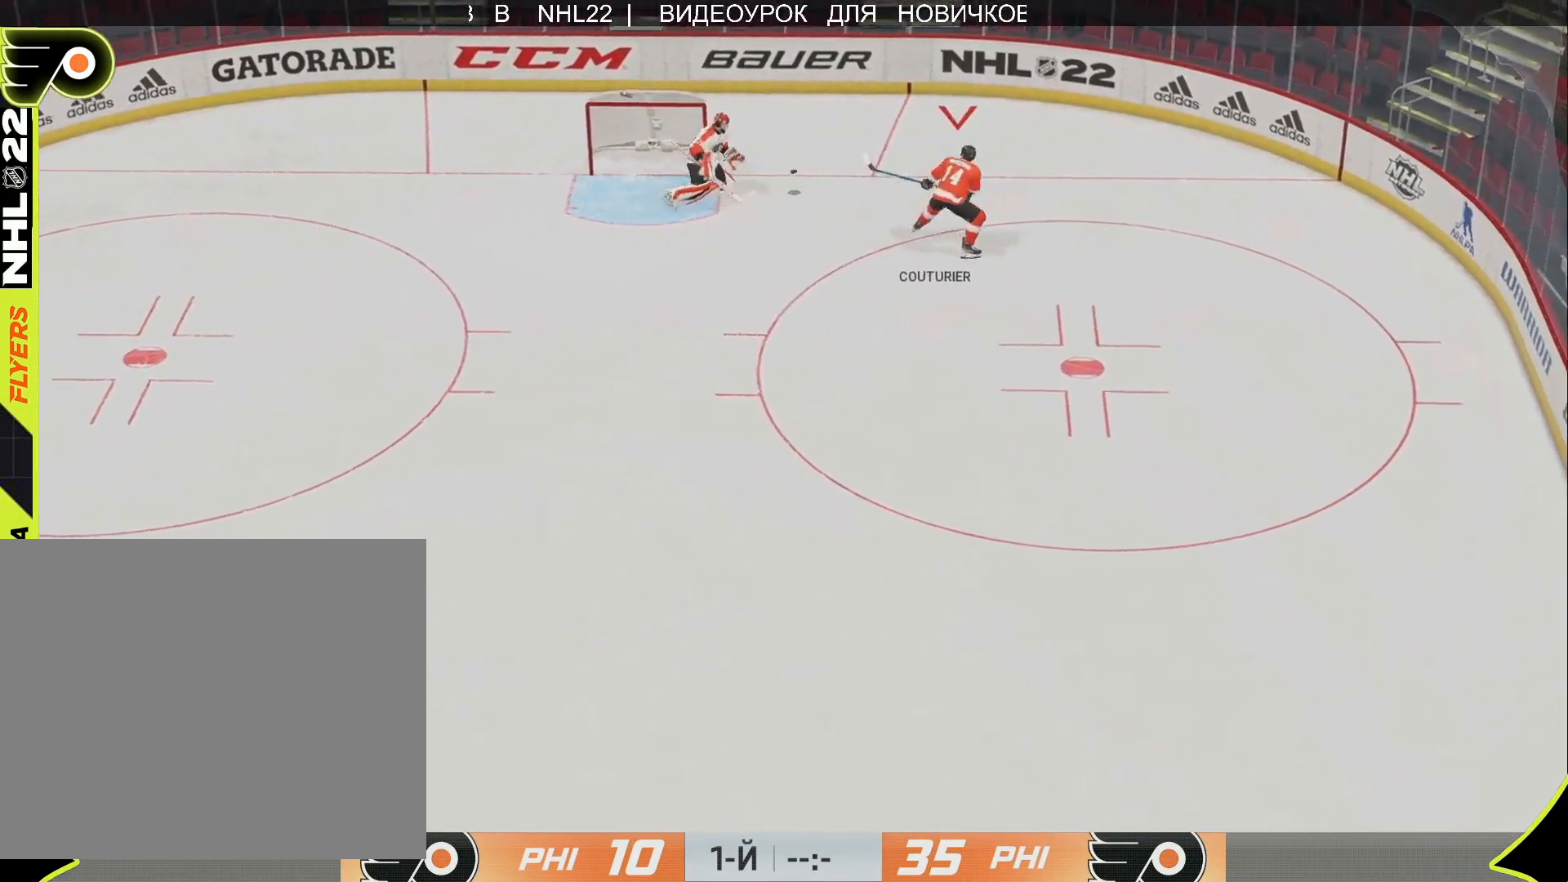
{"buttons": [], "left_stick": "center", "right_stick": "center", "events": []}
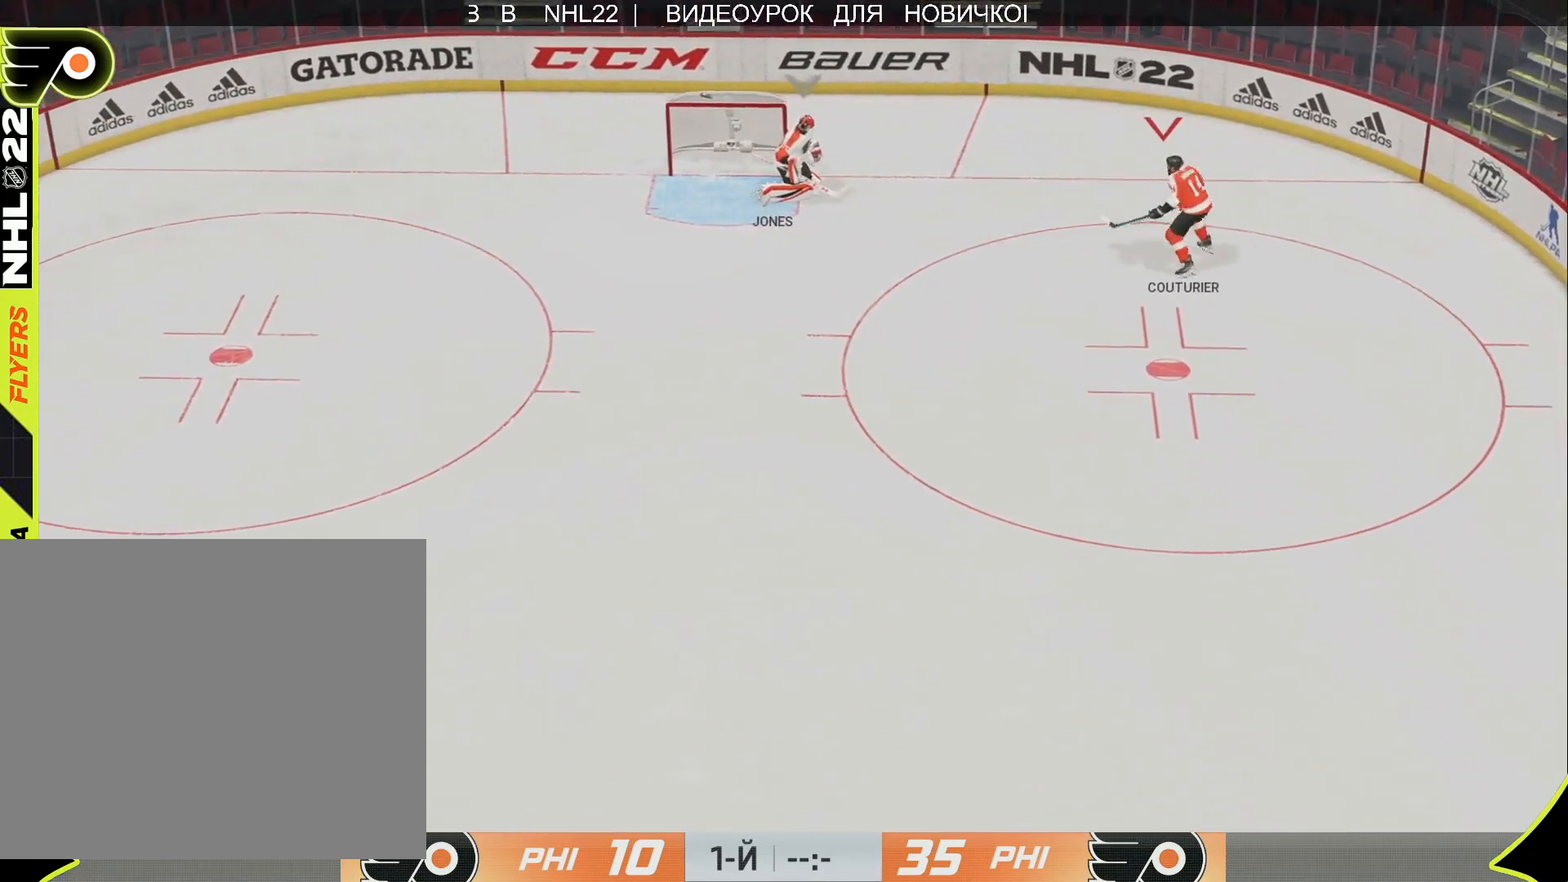
{"buttons": [], "left_stick": "center", "right_stick": "center", "events": []}
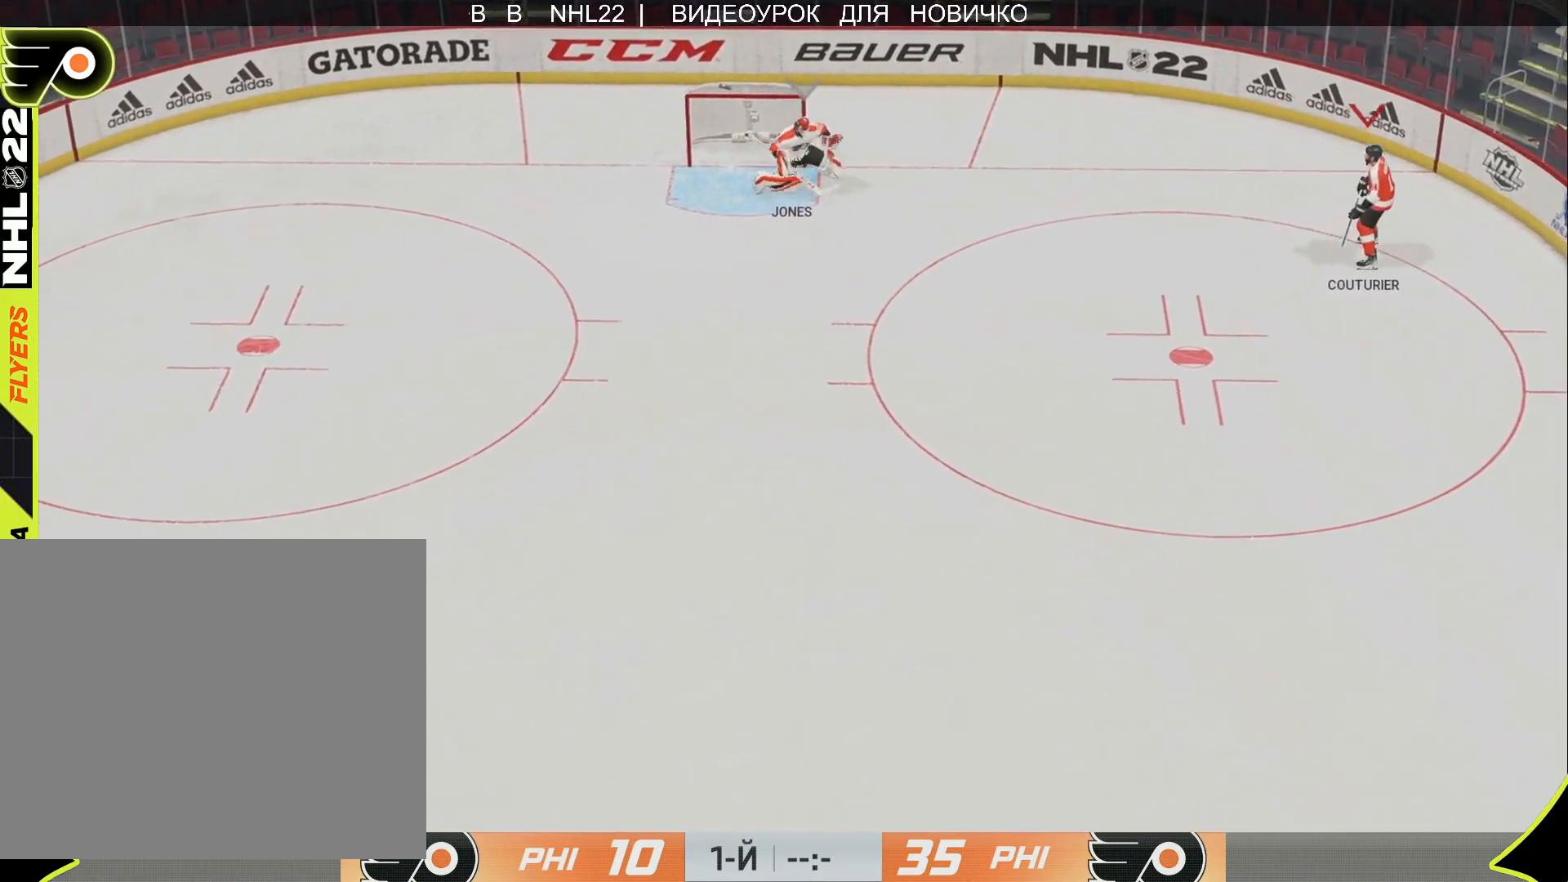
{"buttons": [], "left_stick": "center", "right_stick": "center", "events": []}
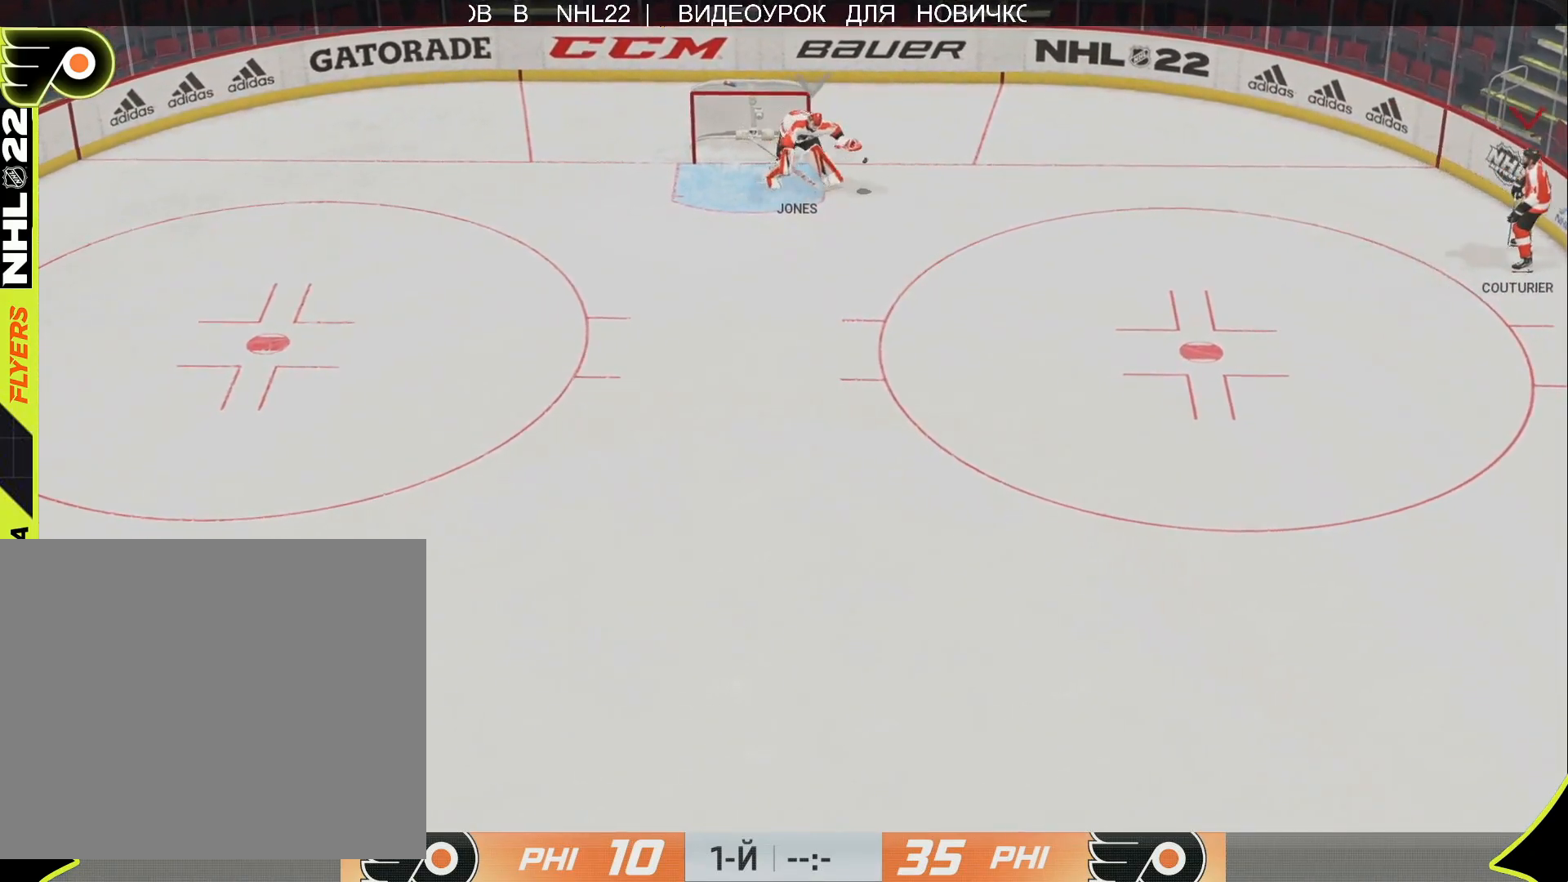
{"buttons": [], "left_stick": "center", "right_stick": "center", "events": []}
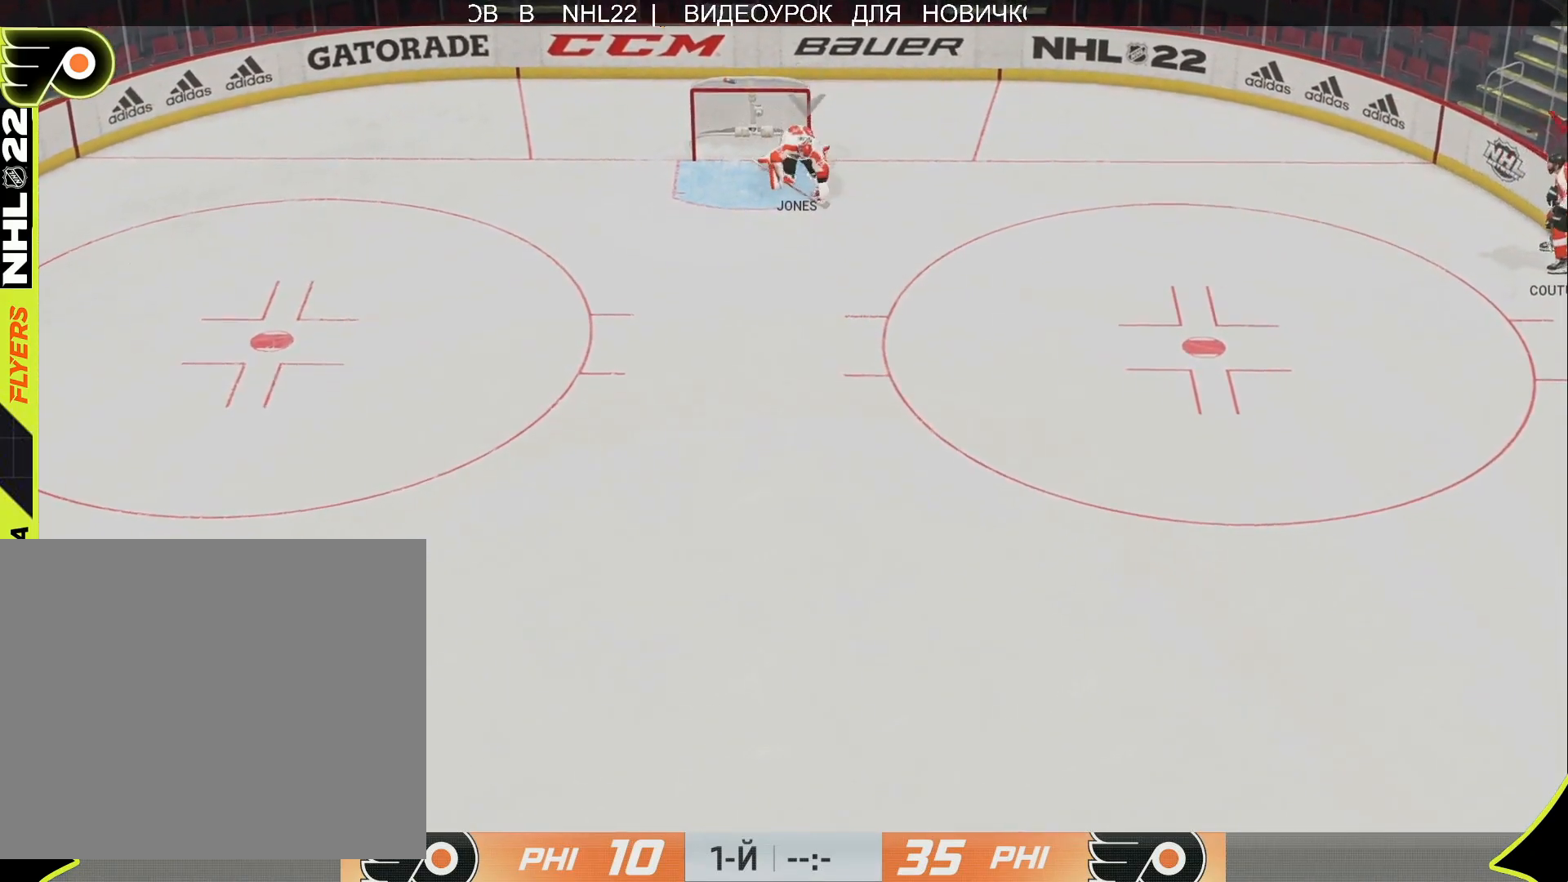
{"buttons": [], "left_stick": "center", "right_stick": "center", "events": []}
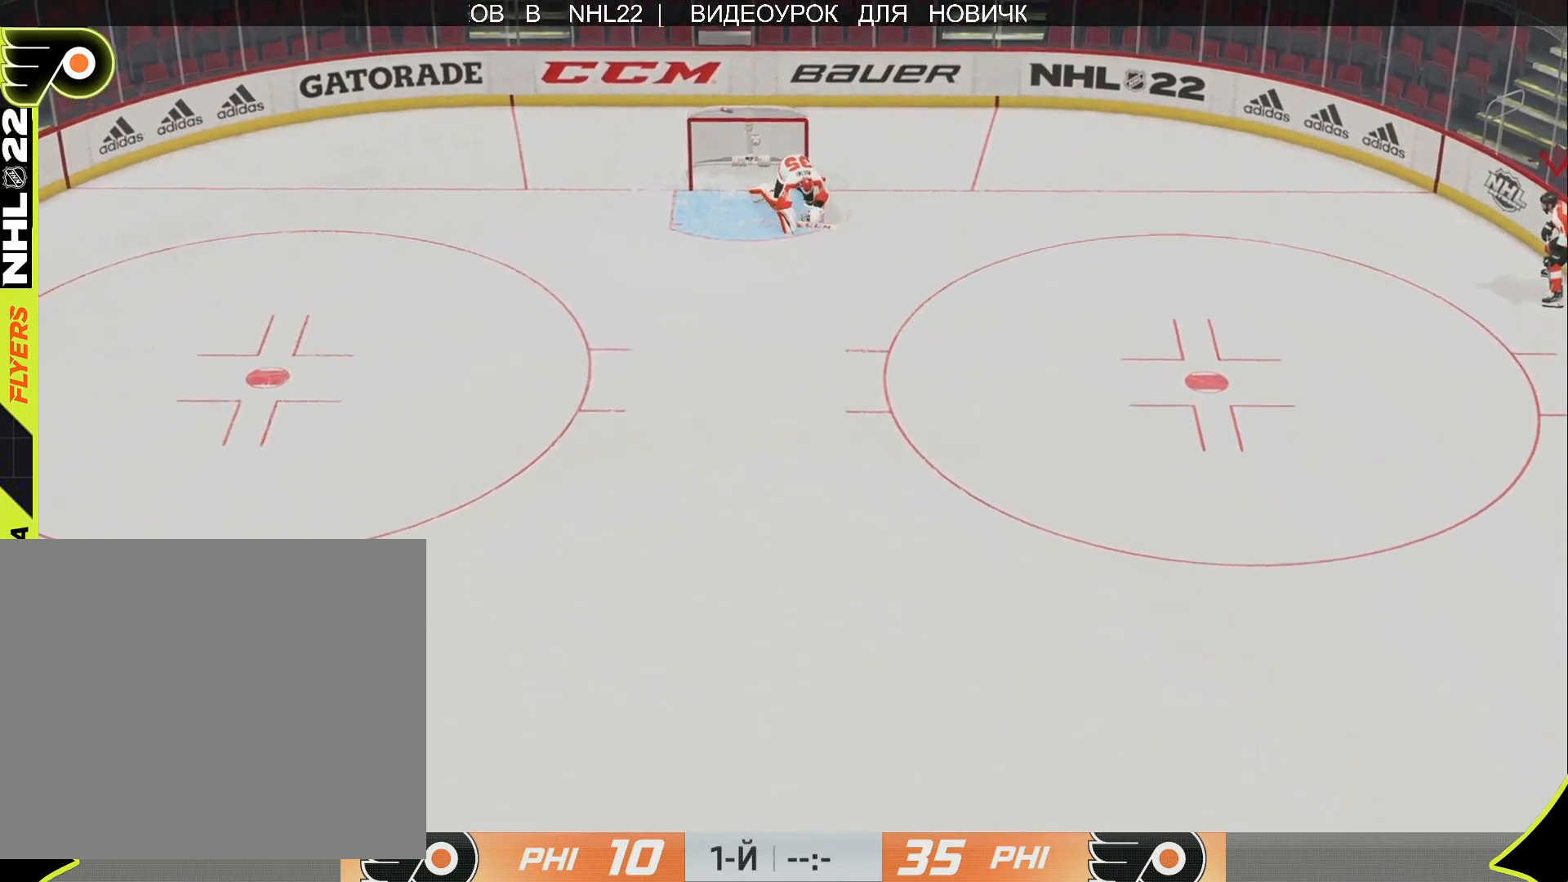
{"buttons": [], "left_stick": "up-left", "right_stick": "center", "events": [[83, "left_stick", "up-left"]]}
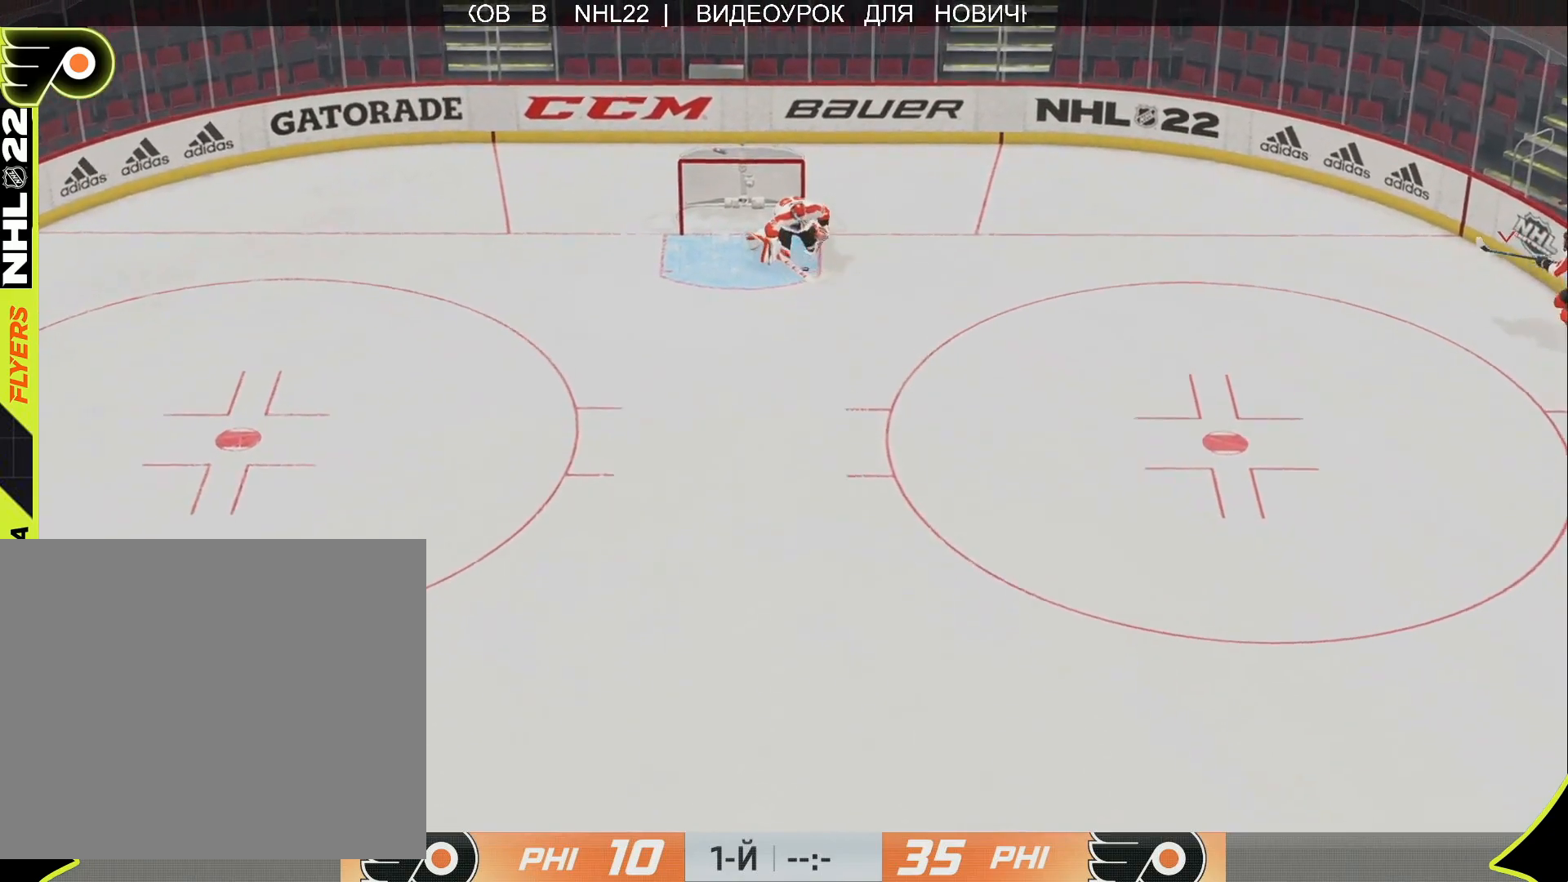
{"buttons": [], "left_stick": "up-left", "right_stick": "center", "events": []}
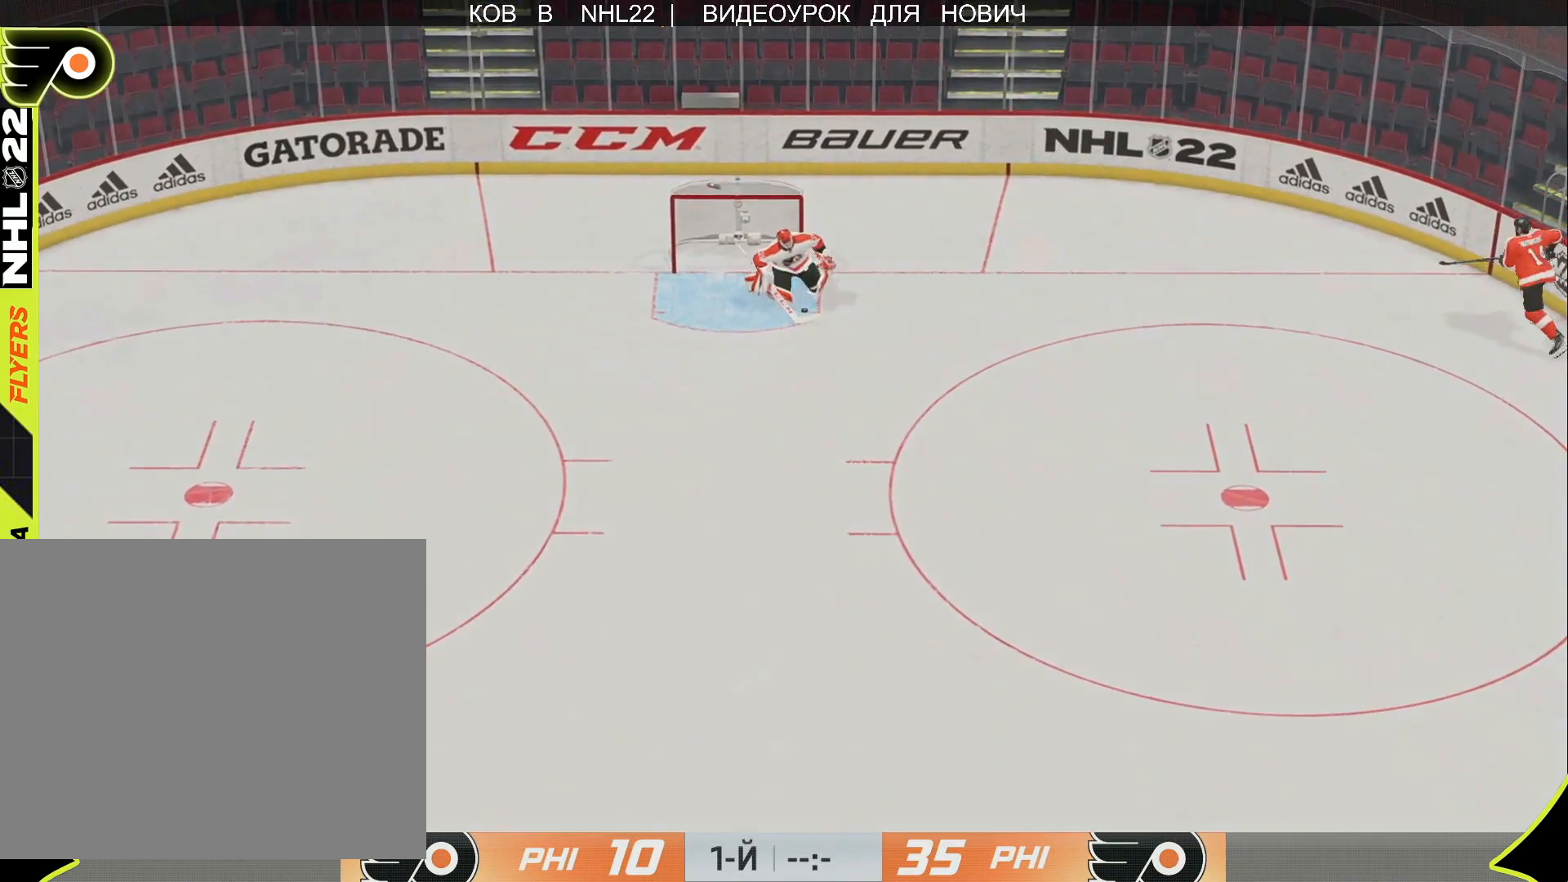
{"buttons": [], "left_stick": "up-left", "right_stick": "center", "events": []}